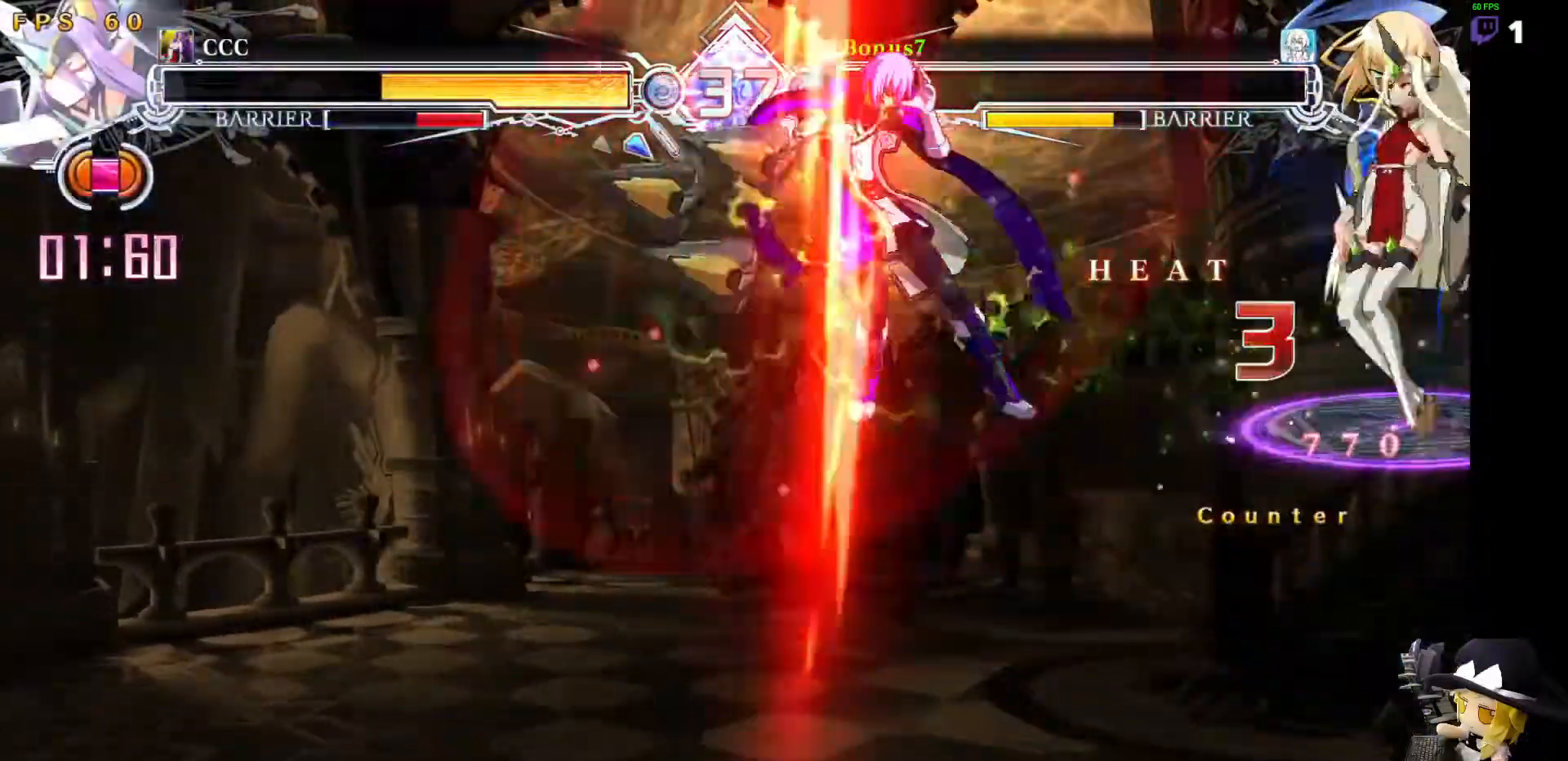
Gameplay with a controller (arcade stick); each line is a JSON object with the inputs held at the frame after it. "events" lists button and stick changes between this image and that frame as [ms after this image, input, new state], when the widget could be followed in between. Not read: DPAD_DOWN L3 R3 other_buttons.
{"buttons": ["SQUARE", "TRIANGLE", "DPAD_LEFT"], "events": []}
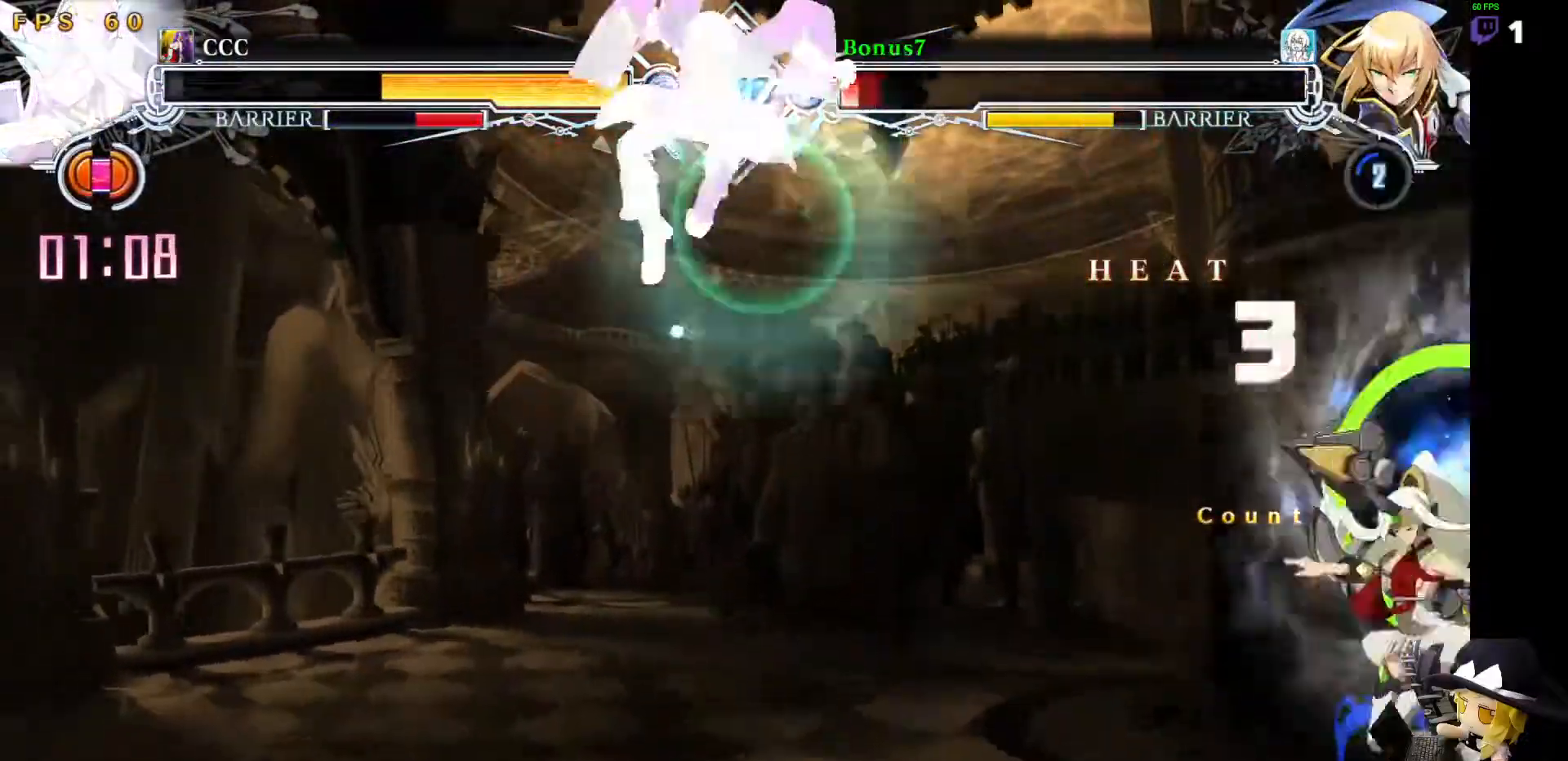
{"buttons": ["DPAD_LEFT"], "events": [[337, "DPAD_LEFT", "up"], [388, "SQUARE", "up"], [388, "TRIANGLE", "up"], [472, "DPAD_LEFT", "down"]]}
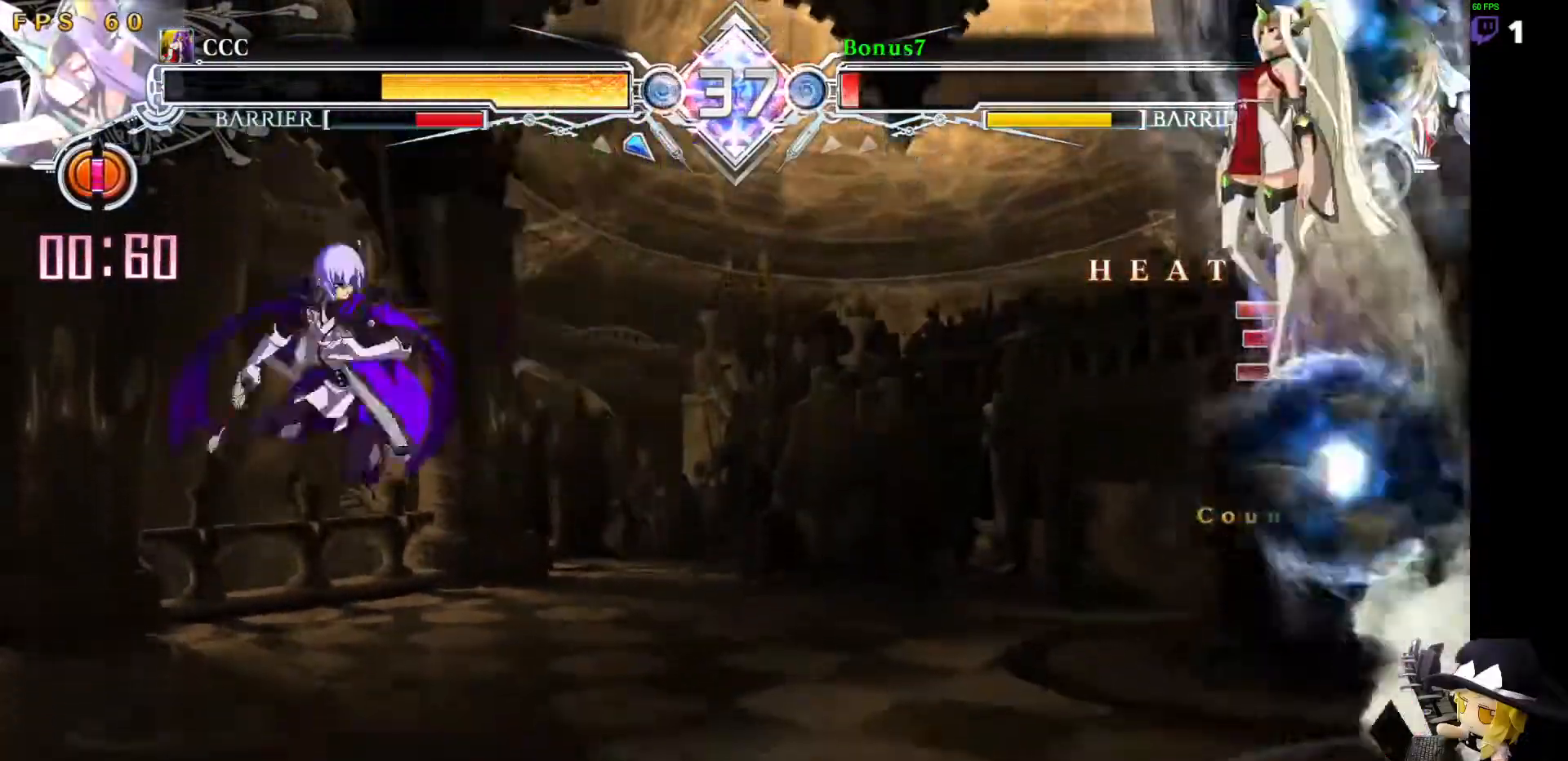
{"buttons": ["DPAD_LEFT"], "events": [[51, "DPAD_LEFT", "up"], [135, "DPAD_LEFT", "down"], [337, "DPAD_LEFT", "up"], [455, "DPAD_LEFT", "down"]]}
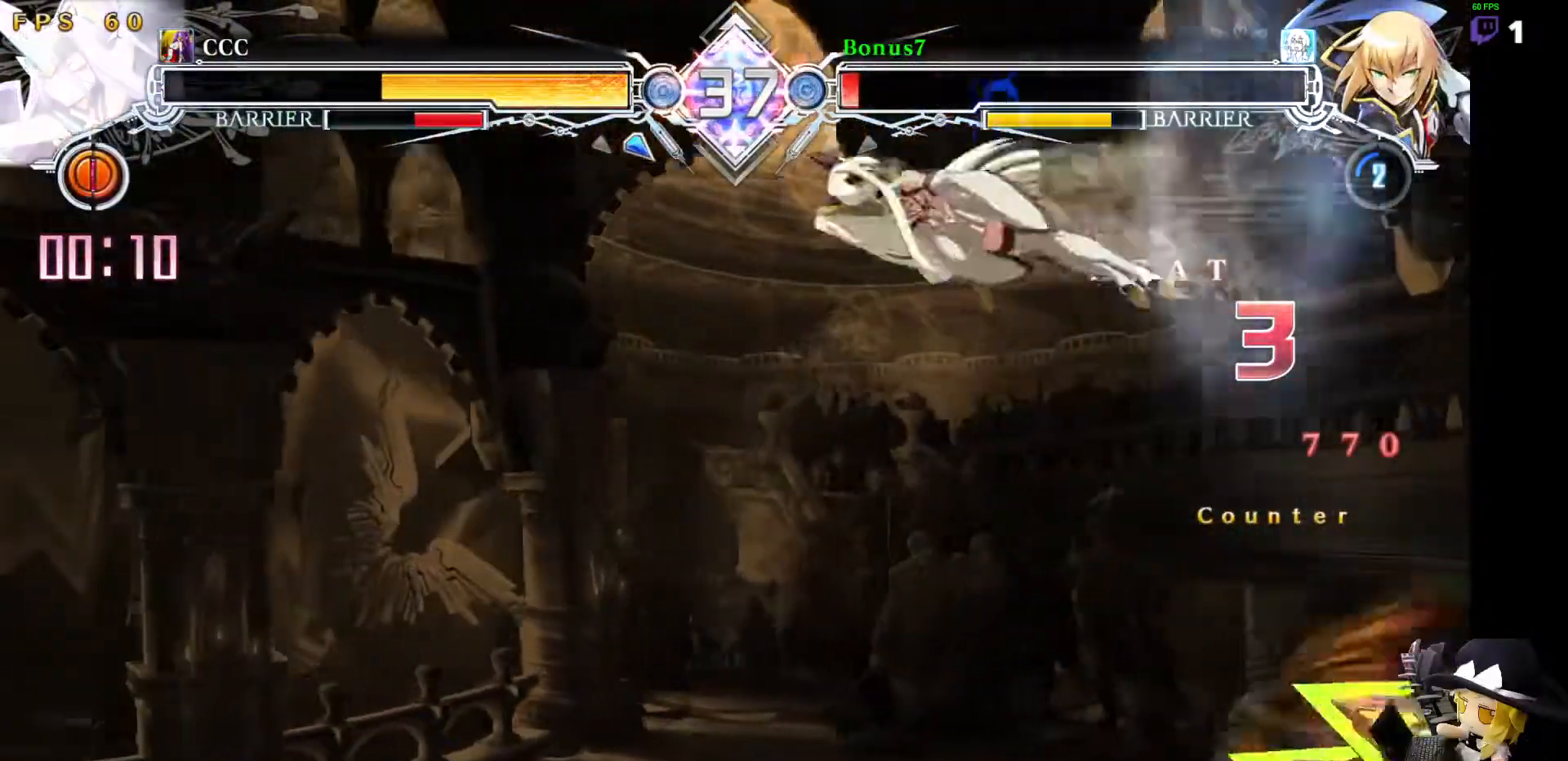
{"buttons": []}
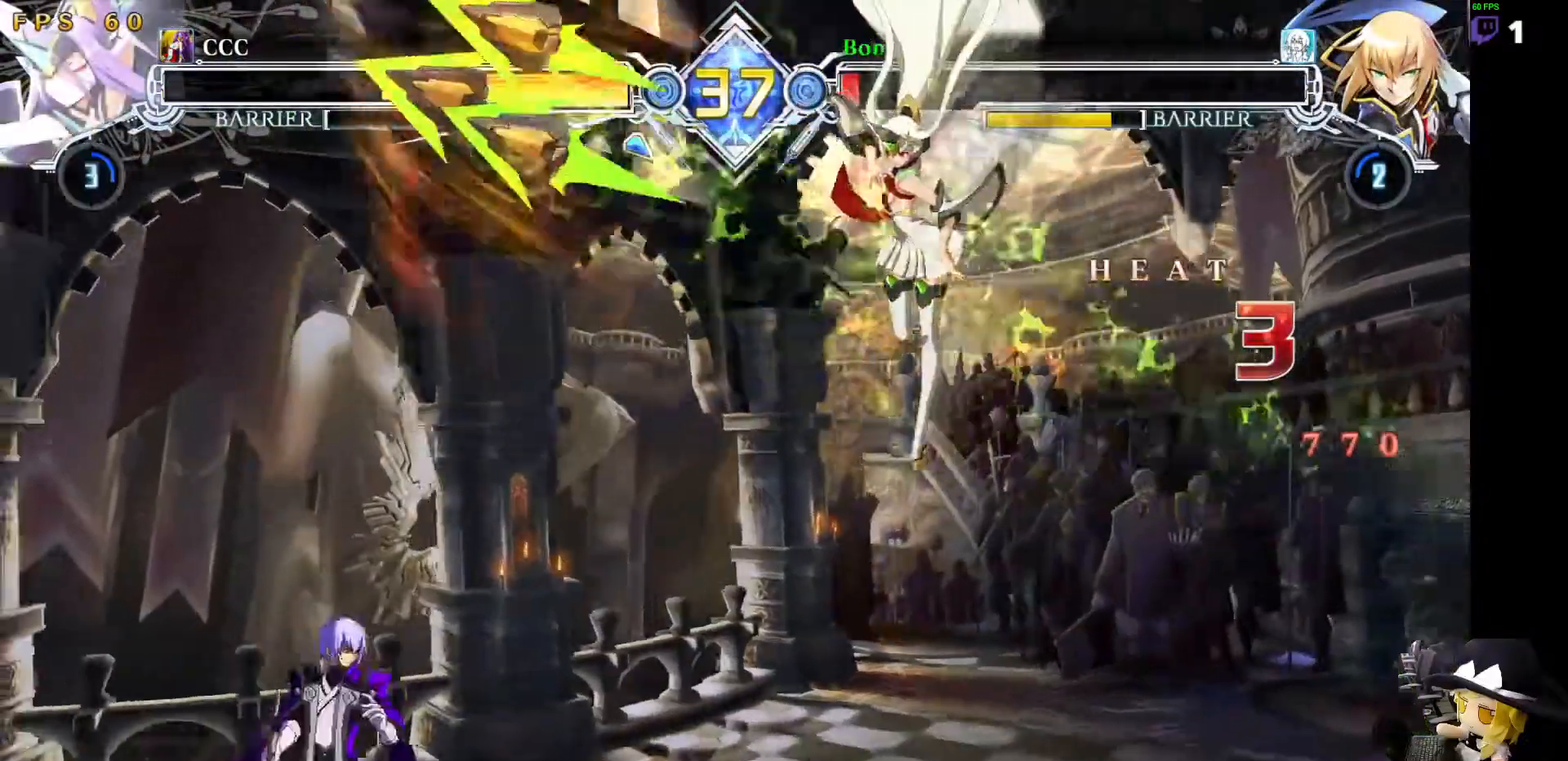
{"buttons": ["DPAD_LEFT"], "events": [[33, "DPAD_RIGHT", "down"], [118, "DPAD_RIGHT", "up"], [118, "R1", "down"], [202, "R1", "up"], [337, "R1", "down"], [421, "DPAD_LEFT", "down"], [421, "R1", "up"]]}
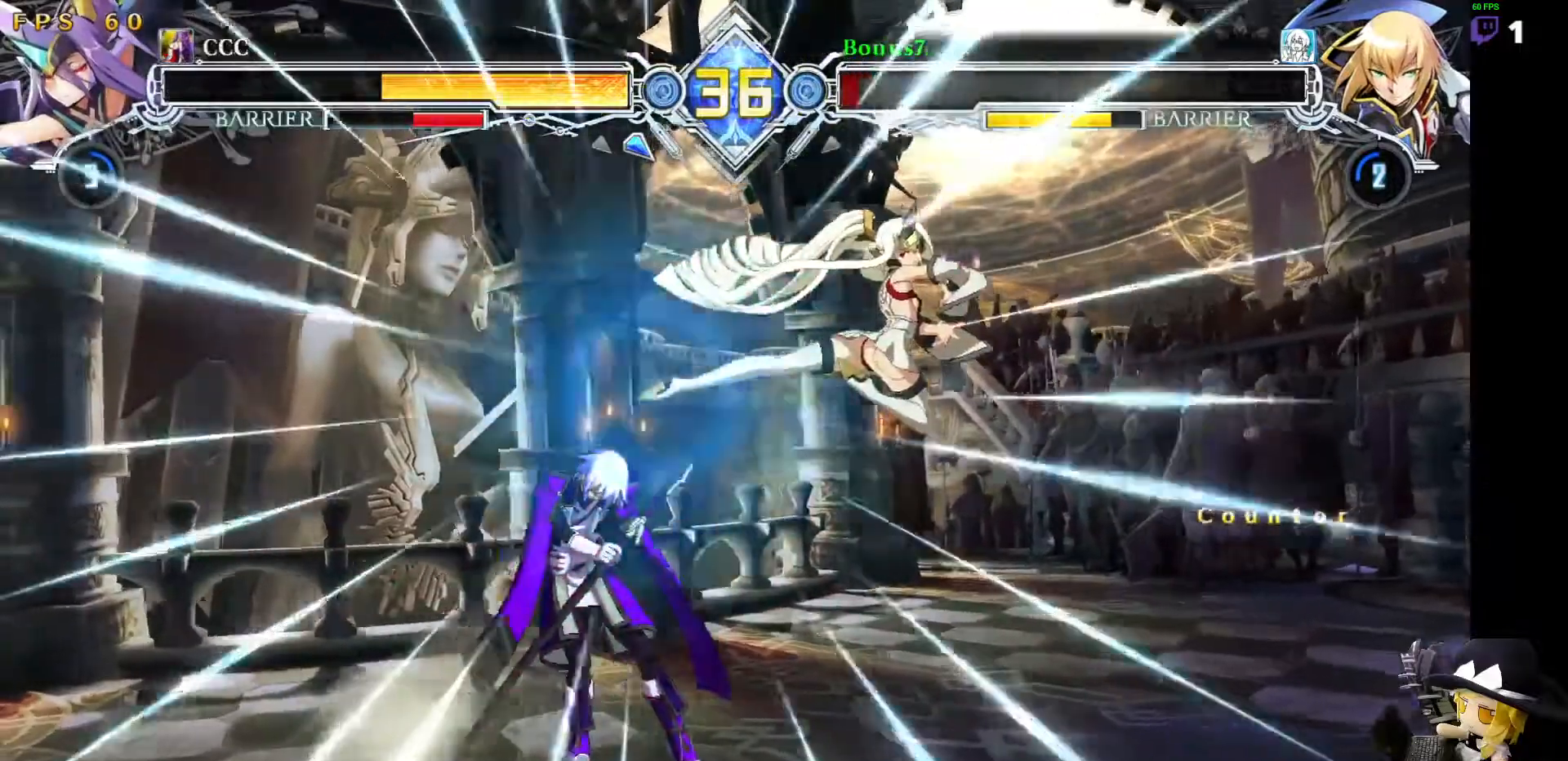
{"buttons": [], "events": [[17, "SQUARE", "down"], [34, "TRIANGLE", "down"], [186, "SQUARE", "up"], [203, "TRIANGLE", "up"], [236, "DPAD_LEFT", "up"]]}
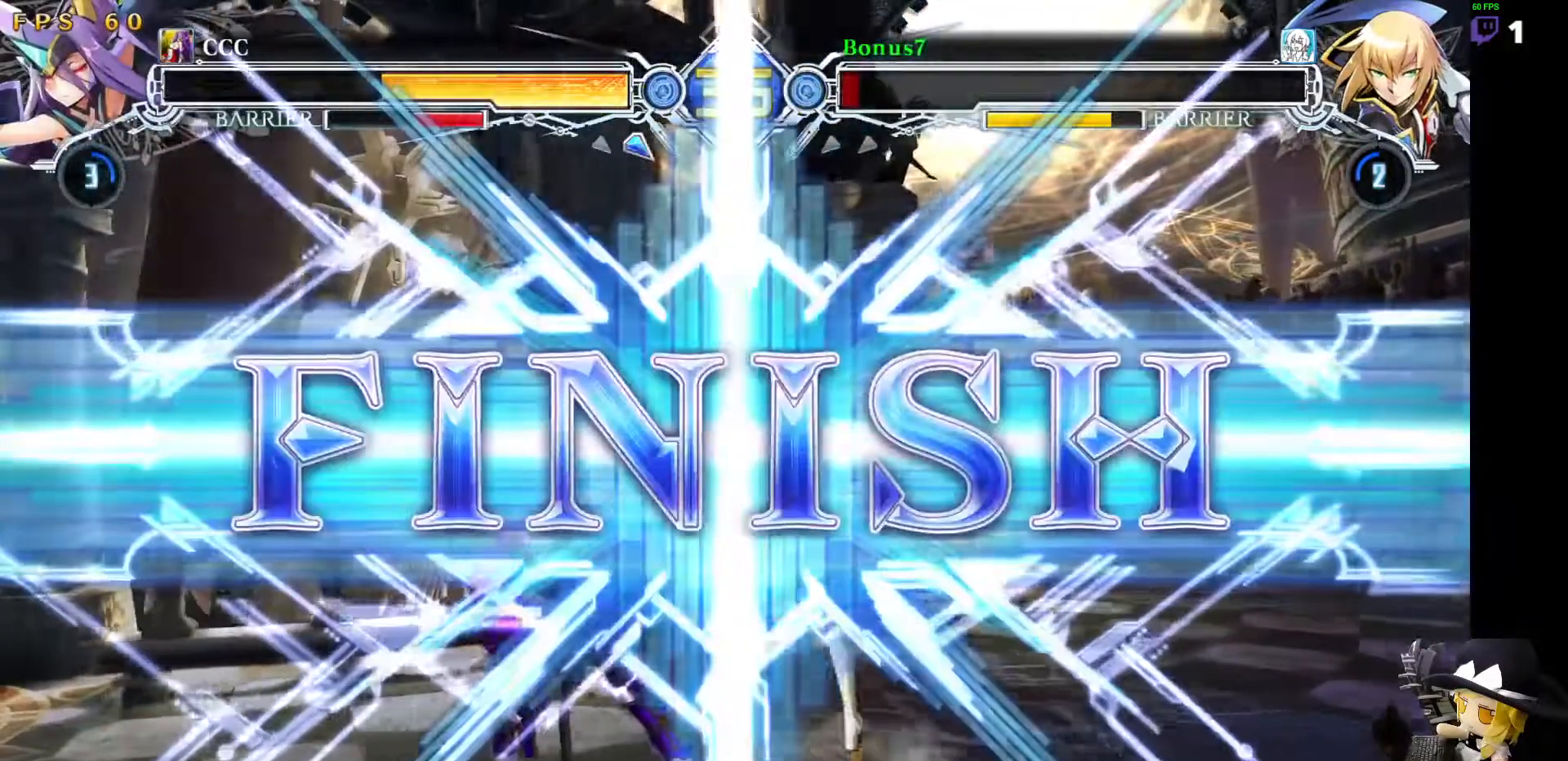
{"buttons": [], "events": []}
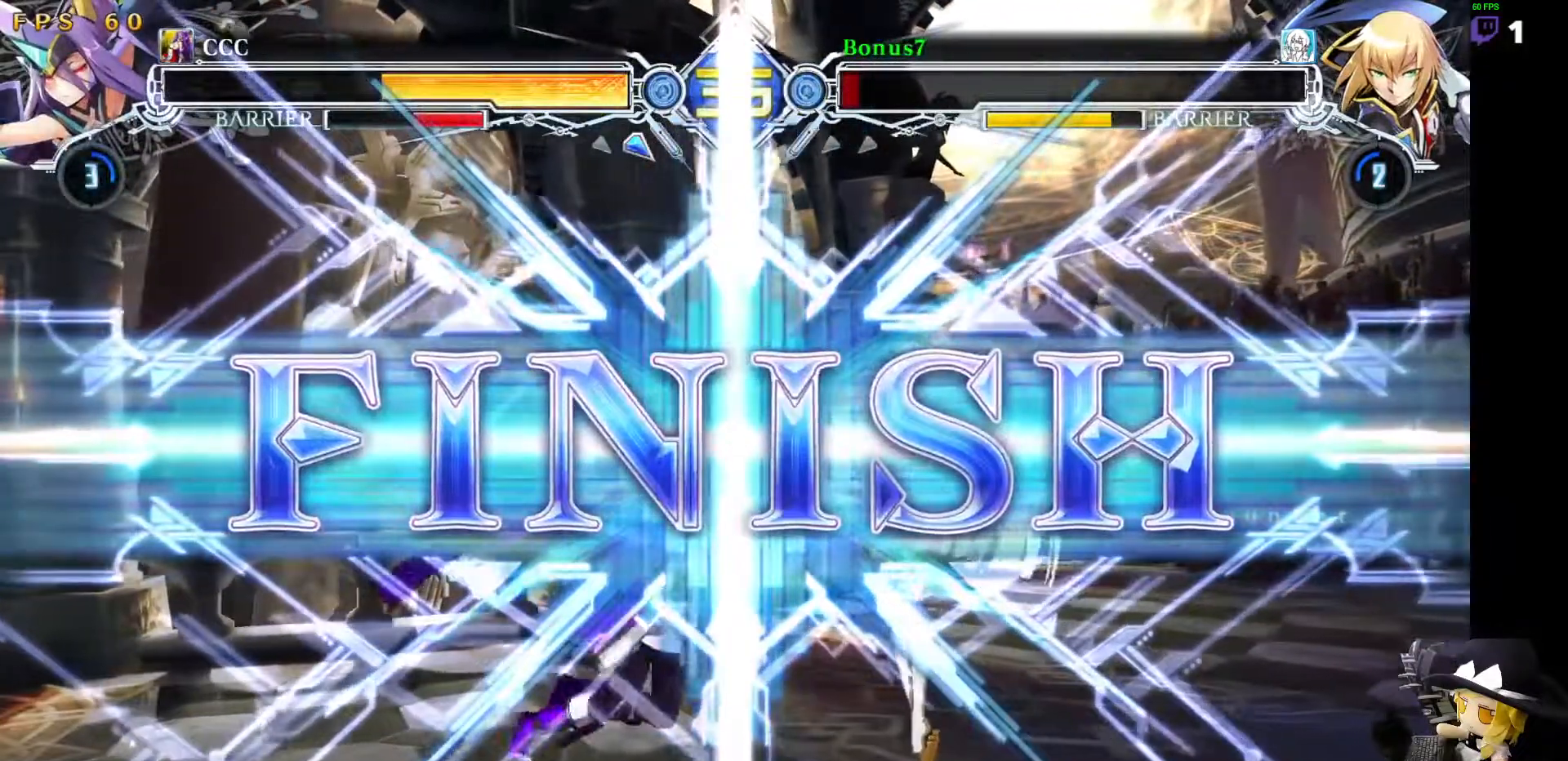
{"buttons": [], "events": []}
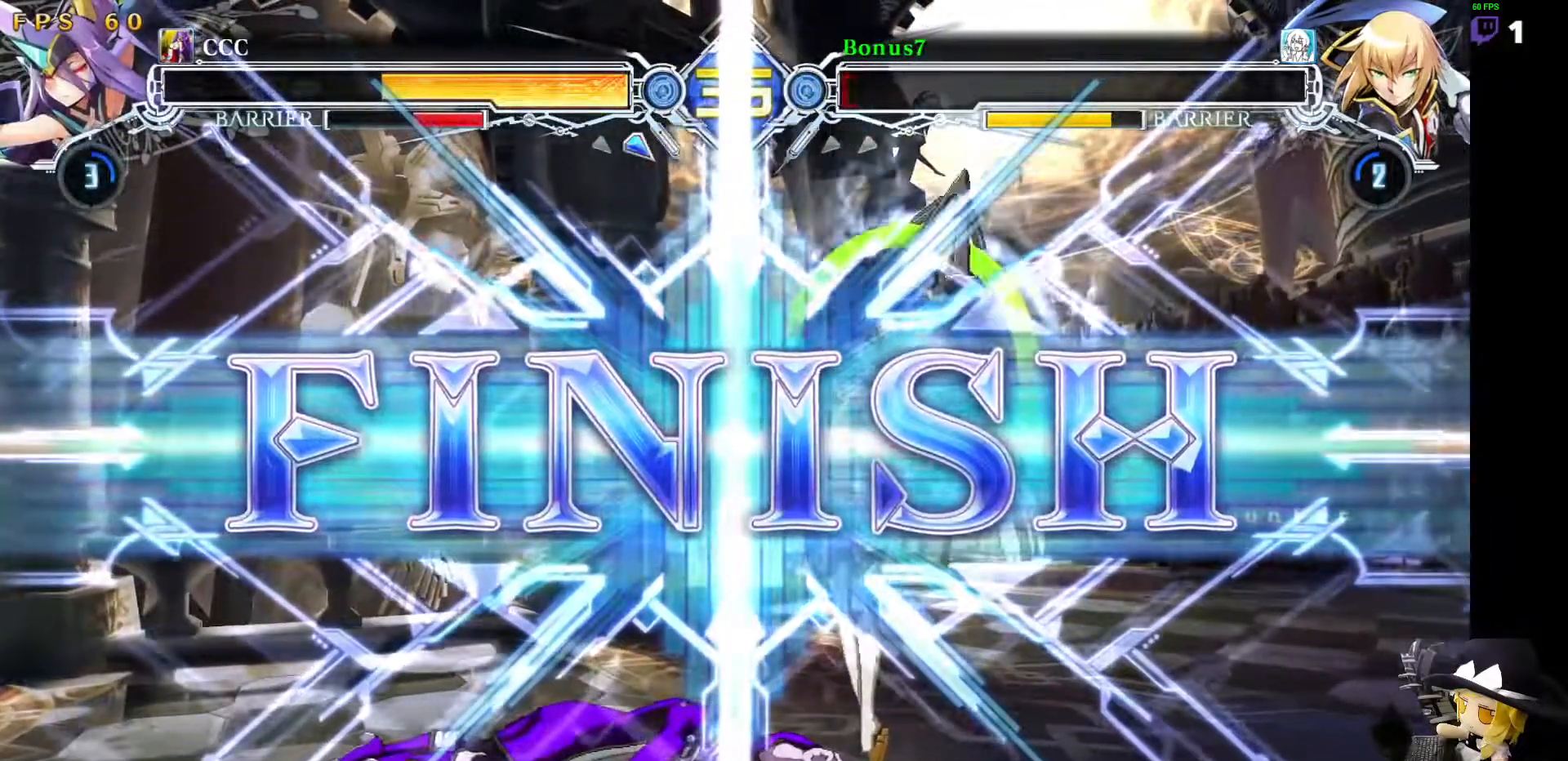
{"buttons": [], "events": []}
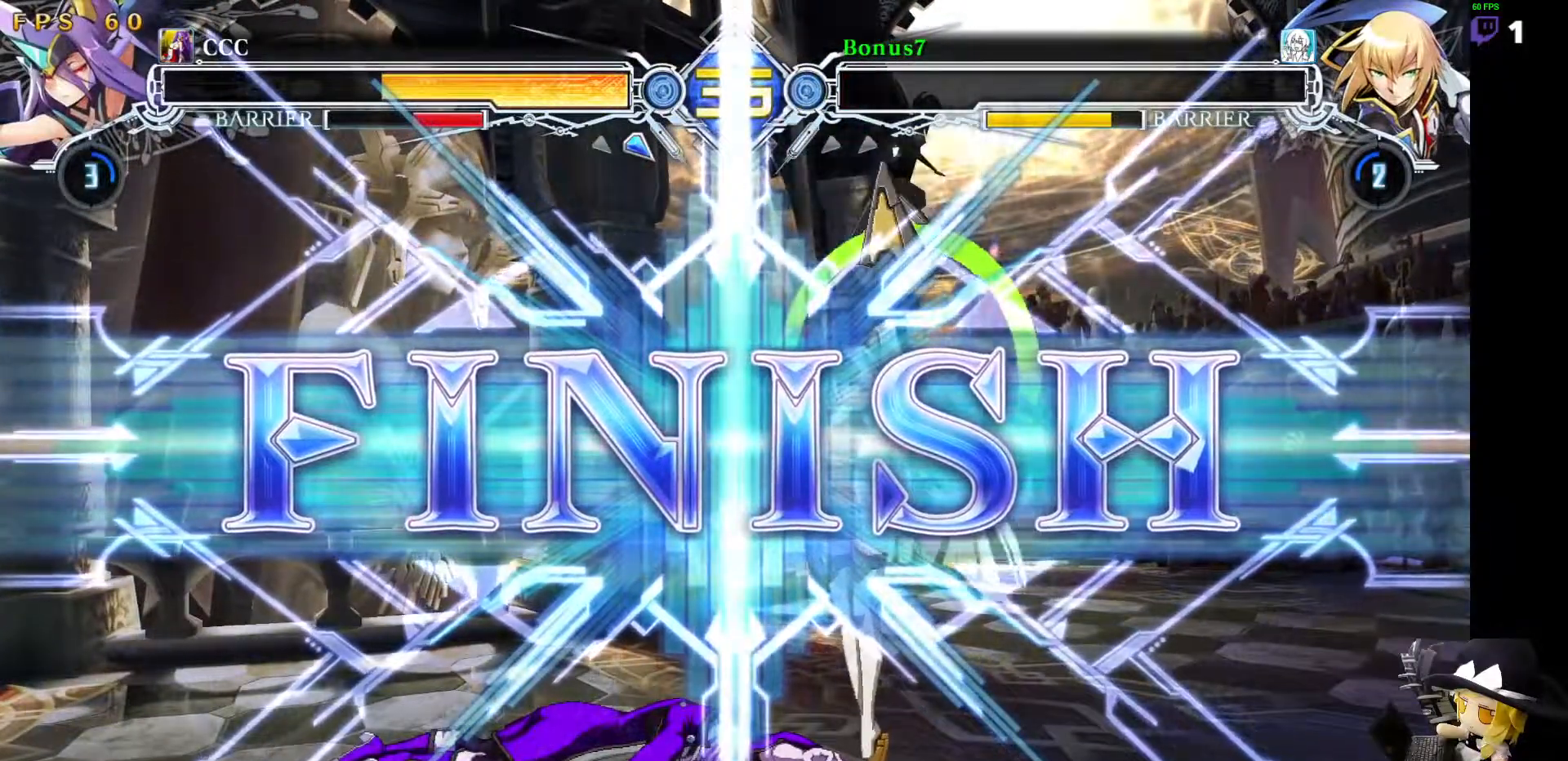
{"buttons": [], "events": []}
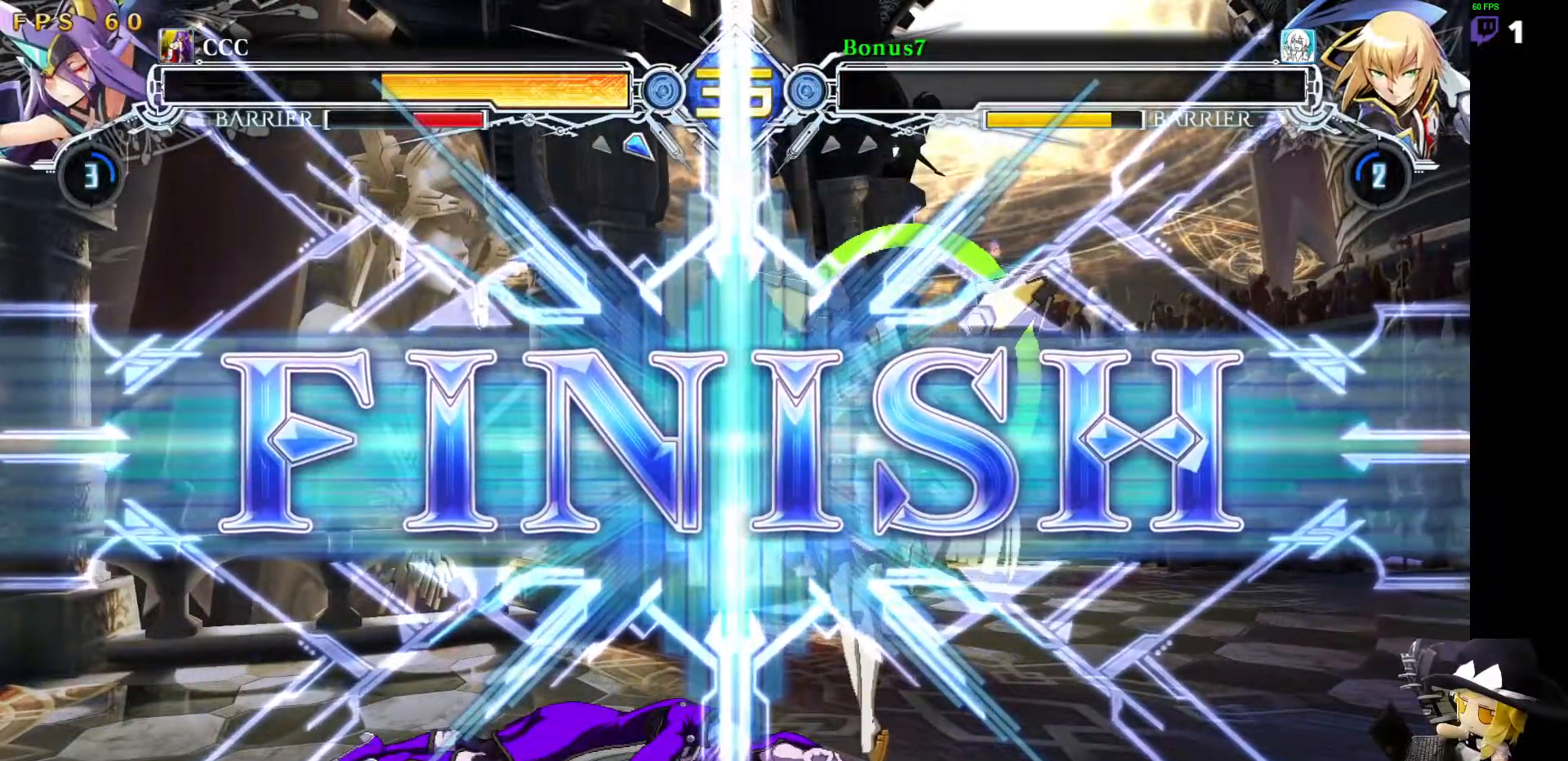
{"buttons": [], "events": []}
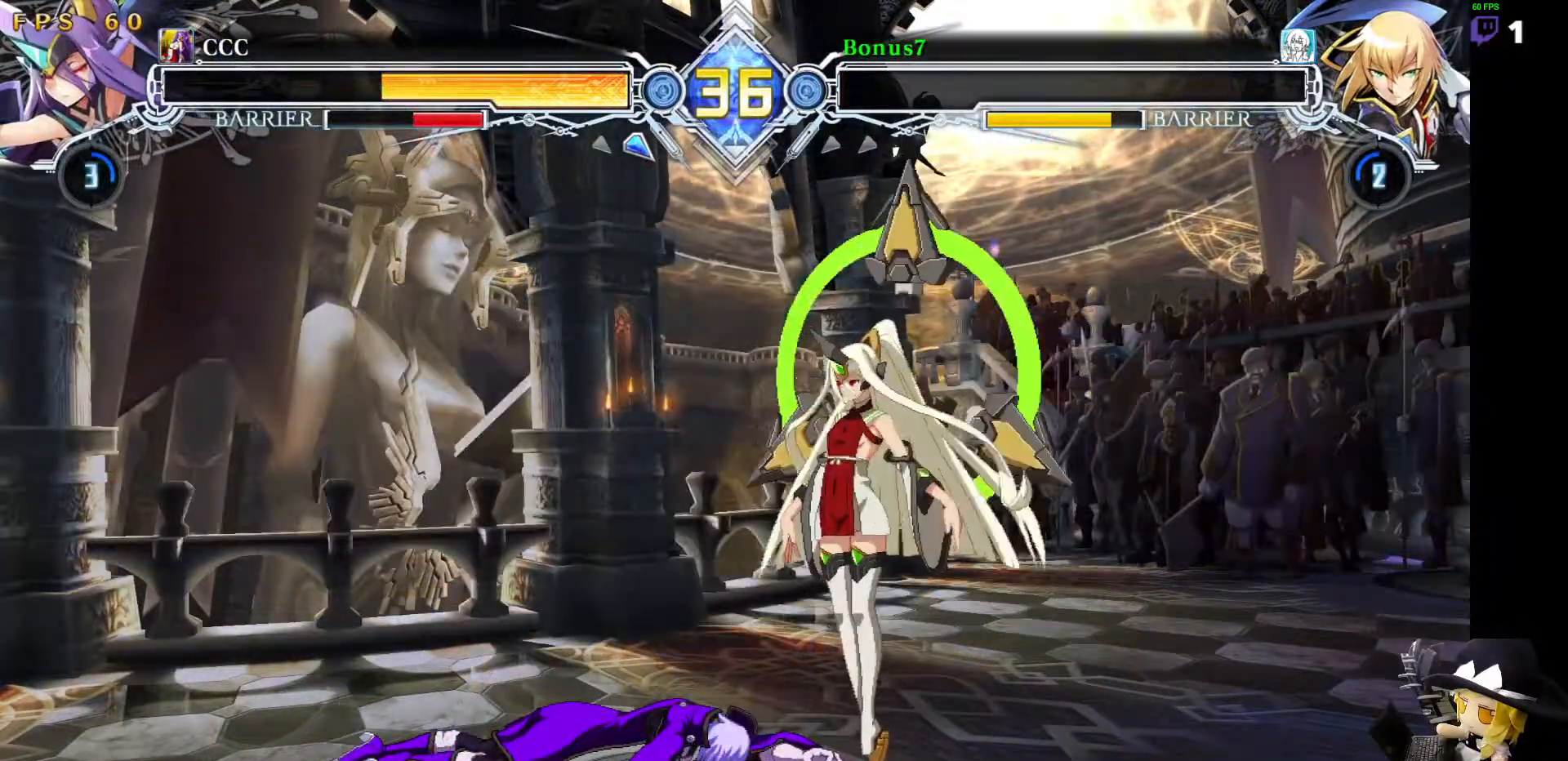
{"buttons": [], "events": []}
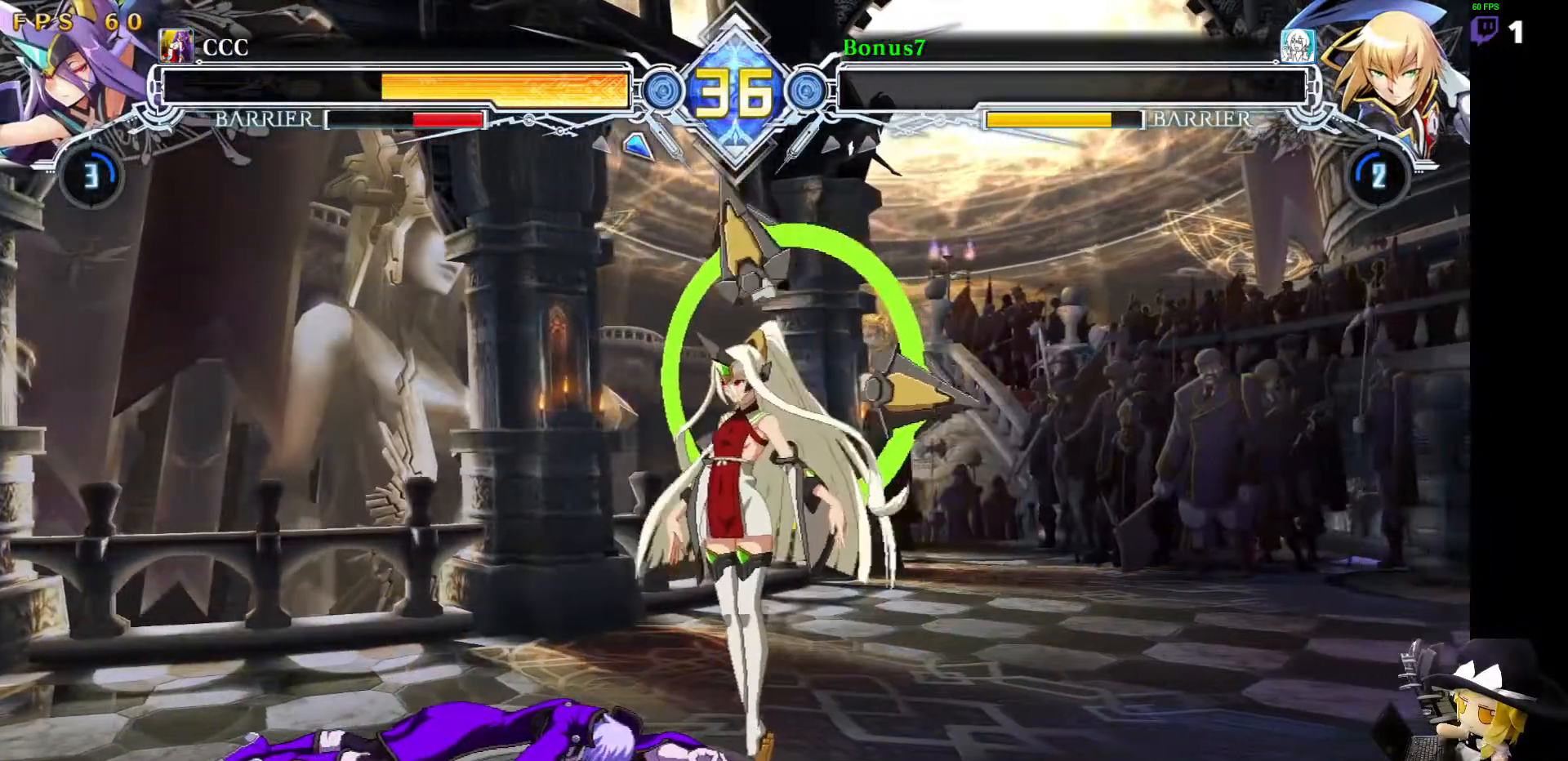
{"buttons": [], "events": []}
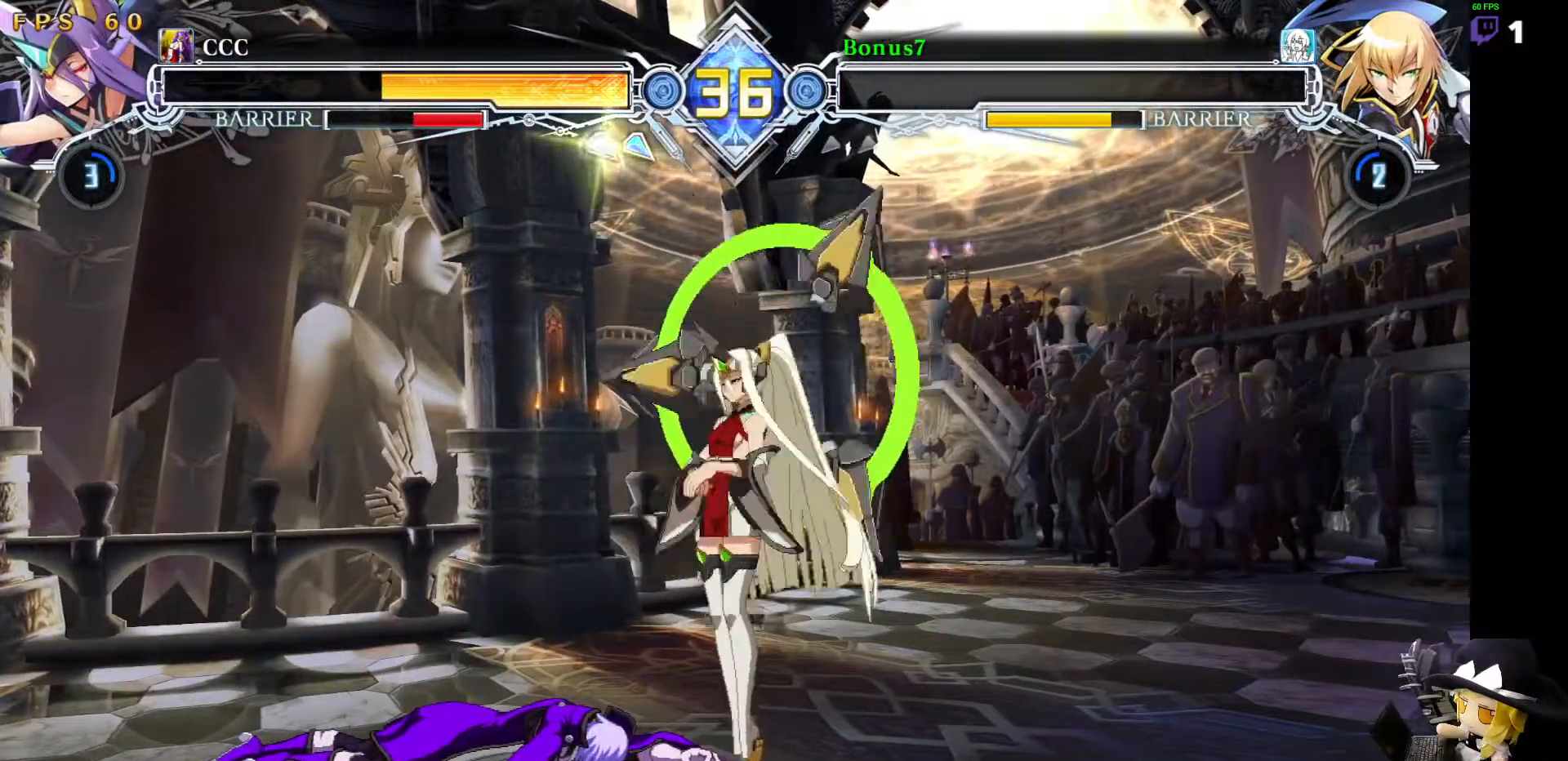
{"buttons": ["CROSS"], "events": [[388, "CROSS", "down"]]}
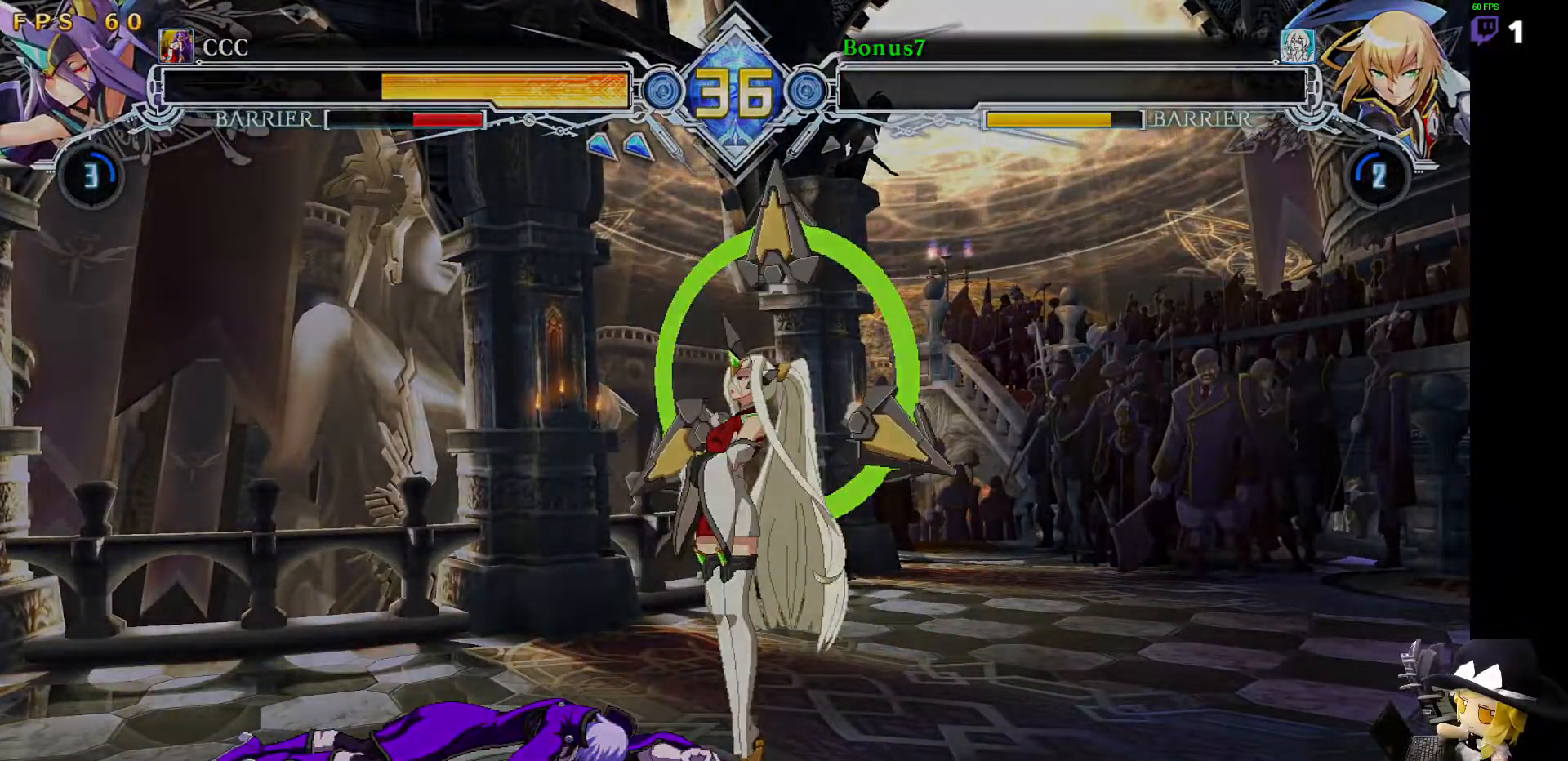
{"buttons": [], "events": [[34, "CROSS", "up"], [169, "CROSS", "down"], [270, "CROSS", "up"], [388, "CROSS", "down"], [422, "CROSS", "up"]]}
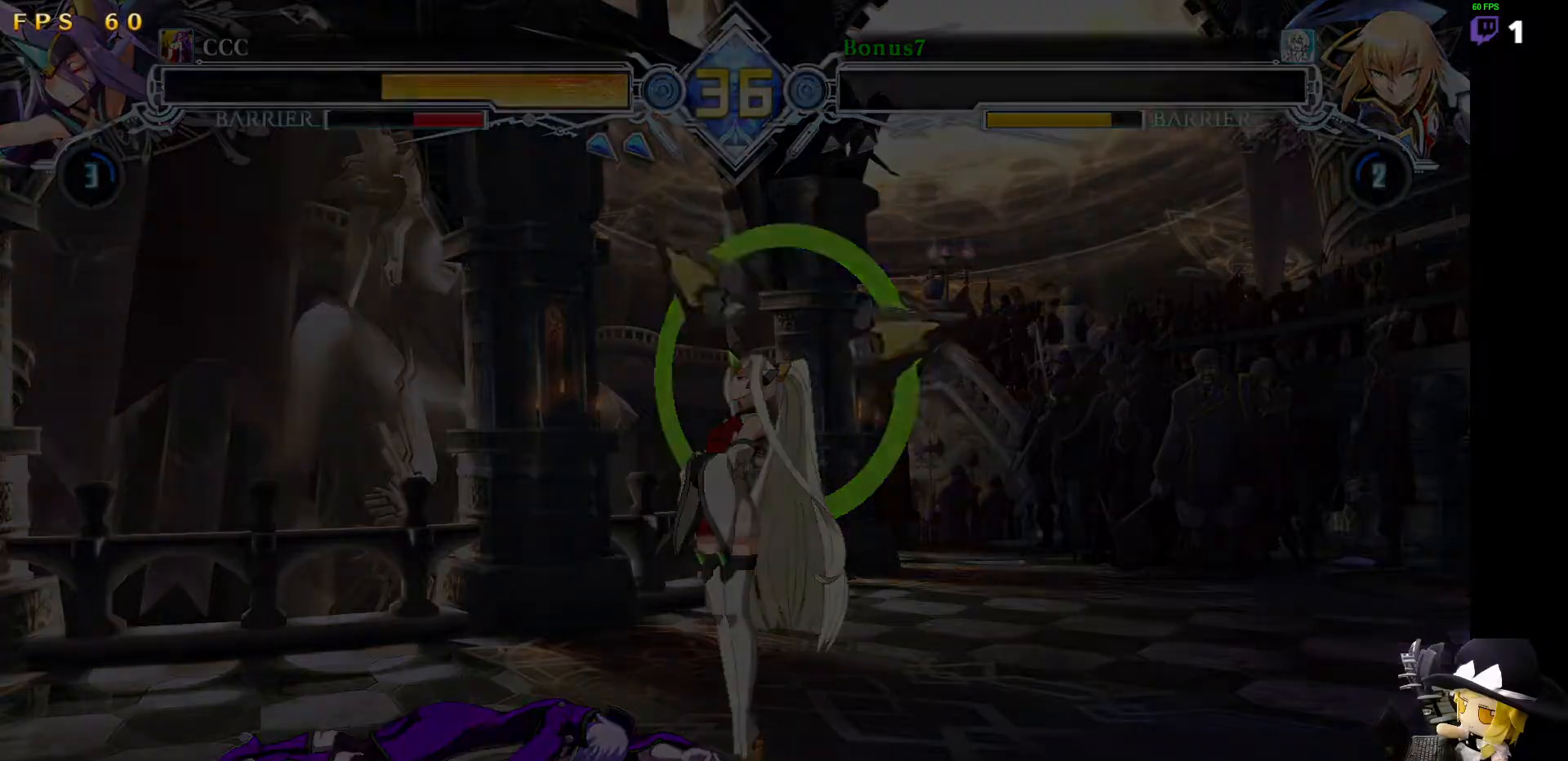
{"buttons": [], "events": []}
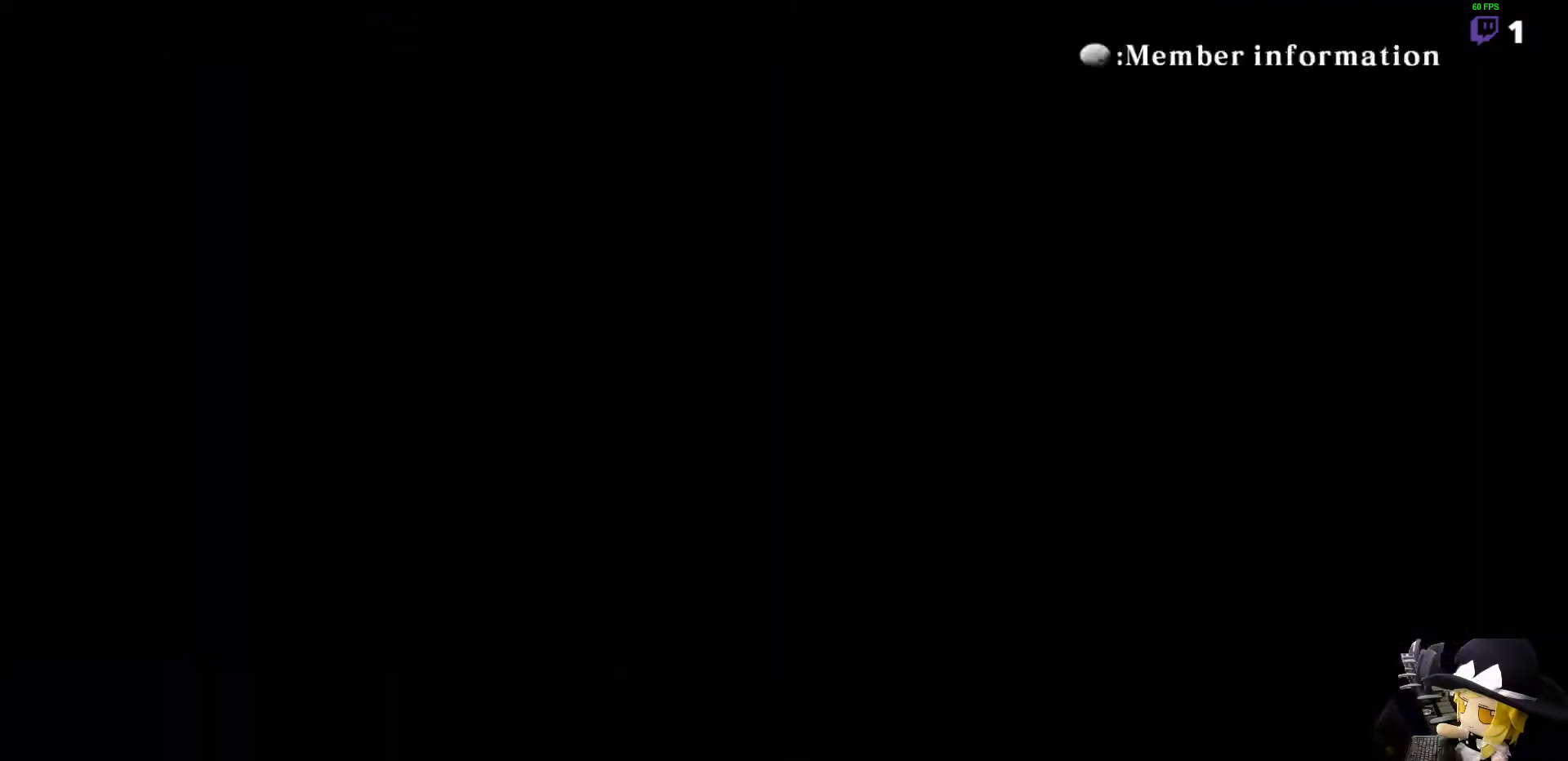
{"buttons": [], "events": []}
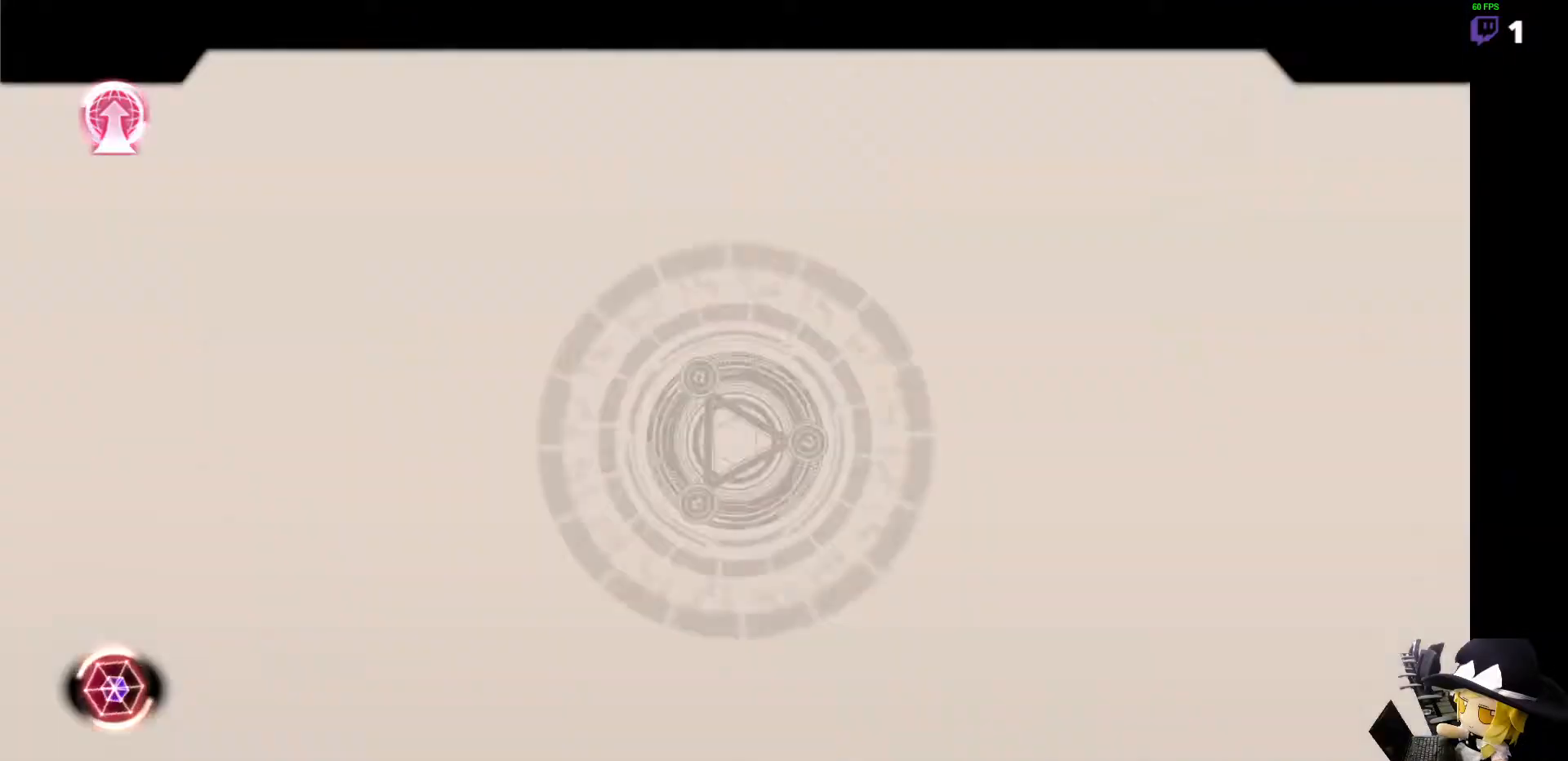
{"buttons": [], "events": []}
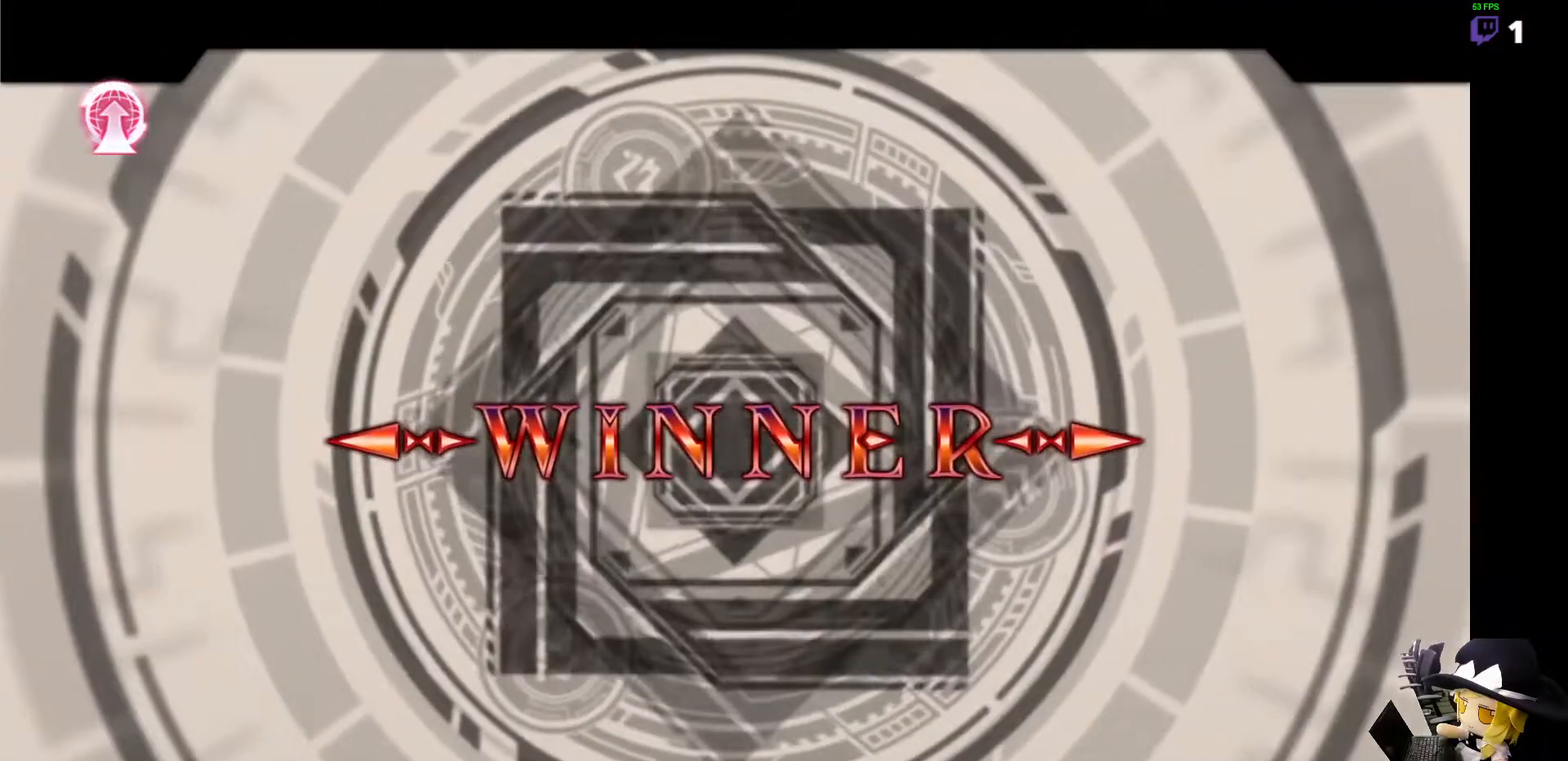
{"buttons": ["CROSS"], "events": [[270, "CROSS", "down"], [405, "CROSS", "up"], [472, "CROSS", "down"]]}
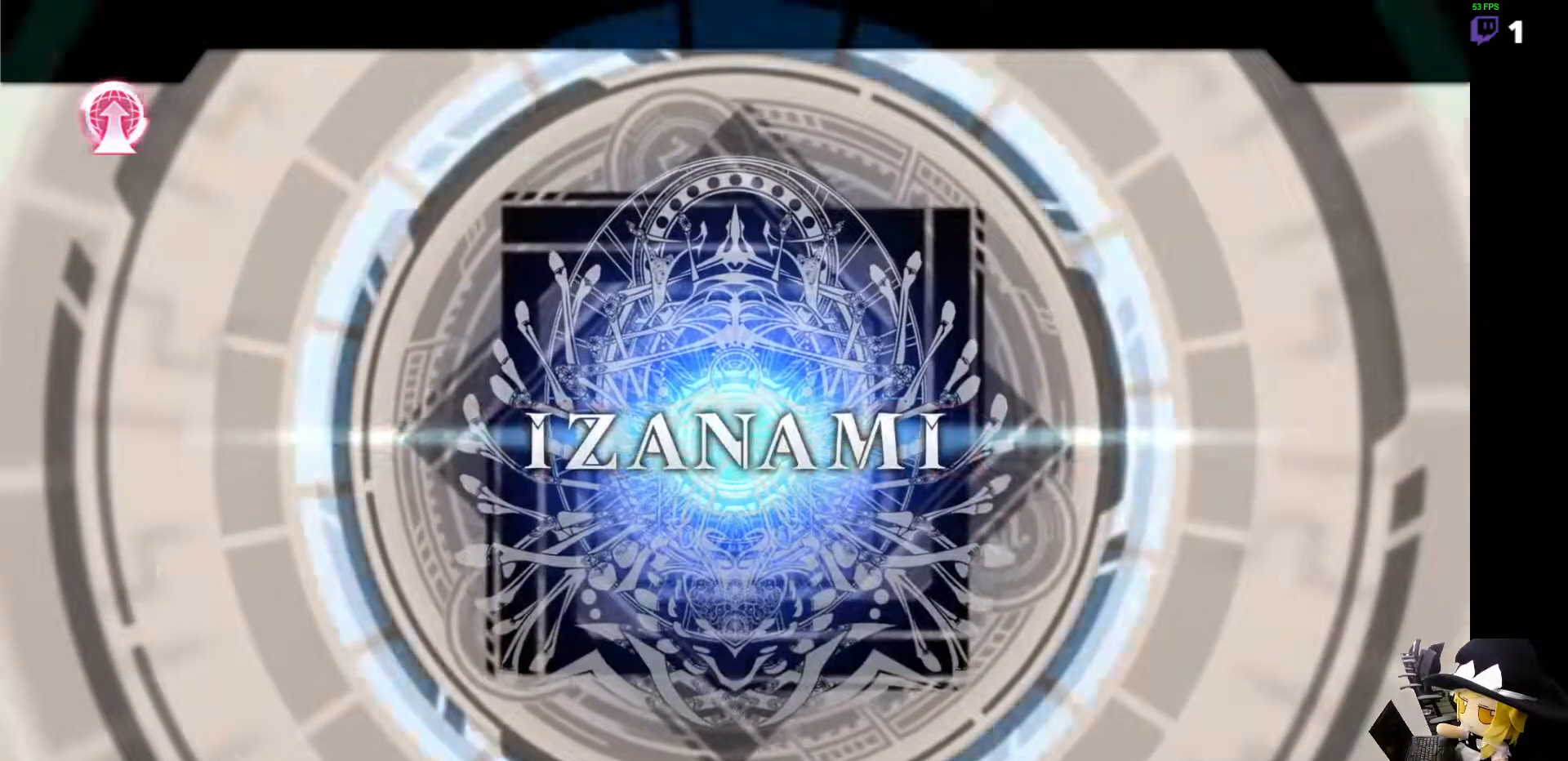
{"buttons": ["L1"], "events": [[101, "CROSS", "up"], [135, "CROSS", "down"], [236, "L1", "down"], [270, "CROSS", "up"], [388, "CROSS", "down"], [489, "CROSS", "up"]]}
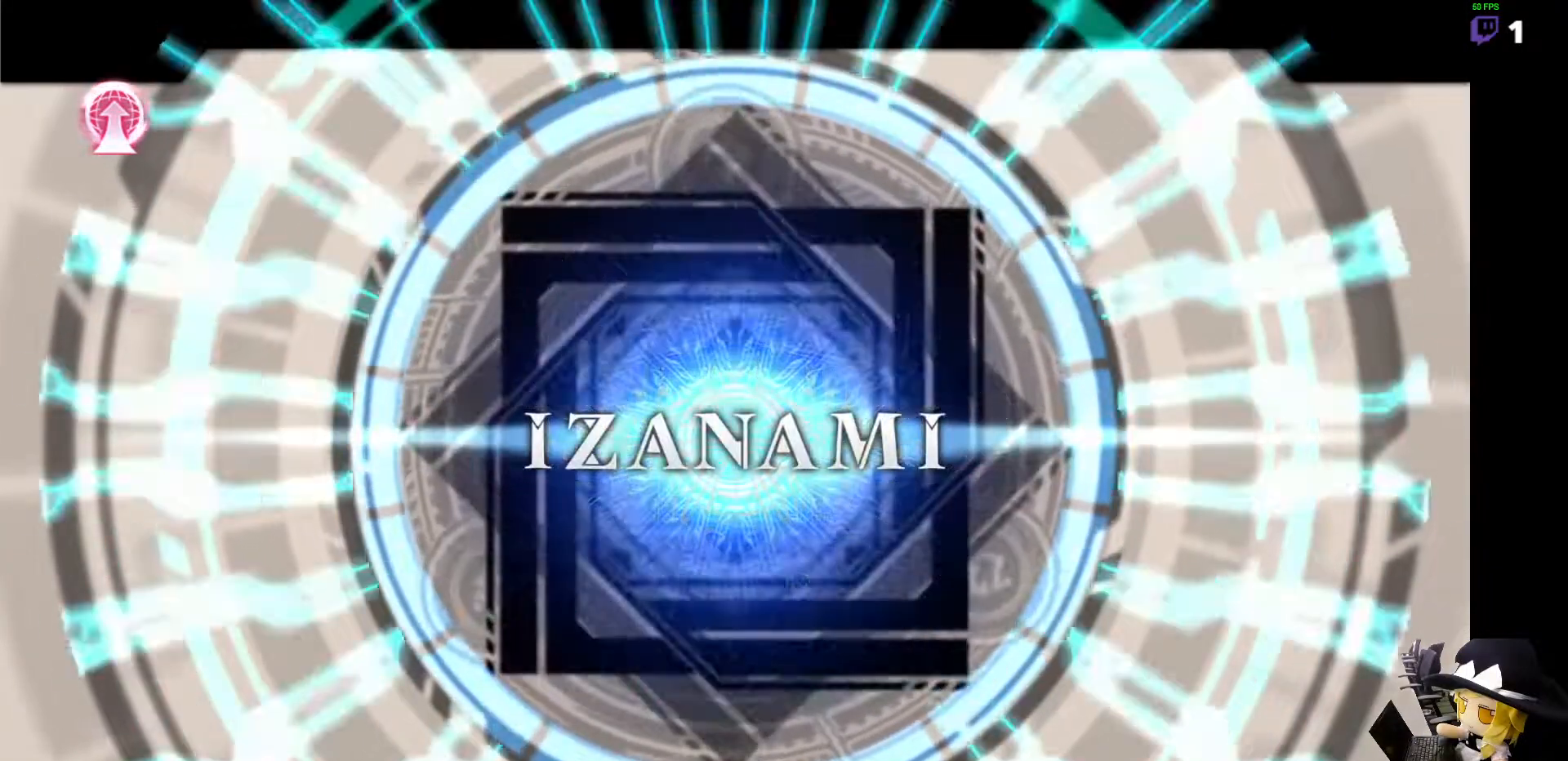
{"buttons": [], "events": [[84, "CROSS", "down"], [118, "L1", "up"], [135, "CROSS", "up"], [337, "CROSS", "down"], [404, "CROSS", "up"]]}
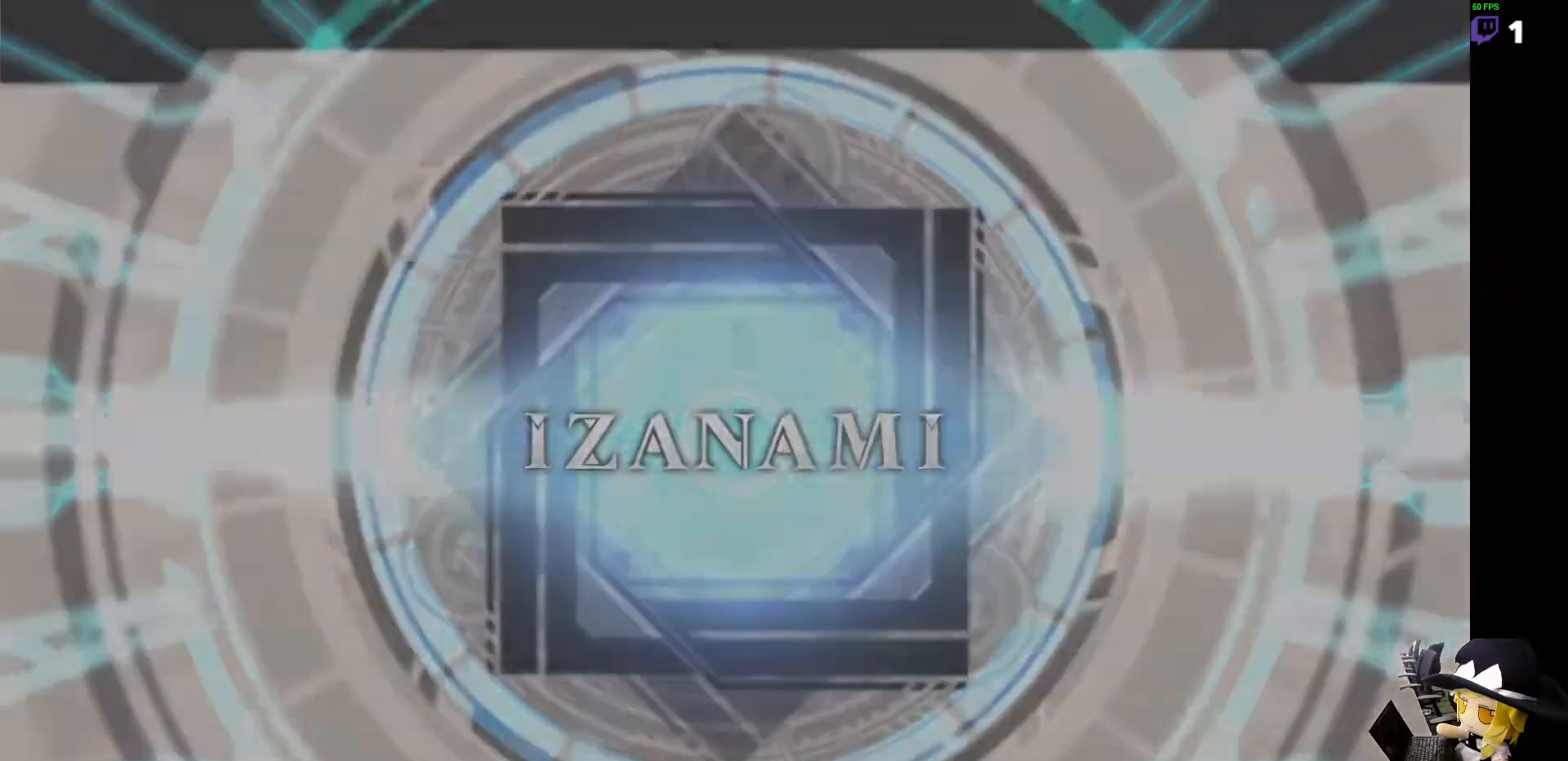
{"buttons": []}
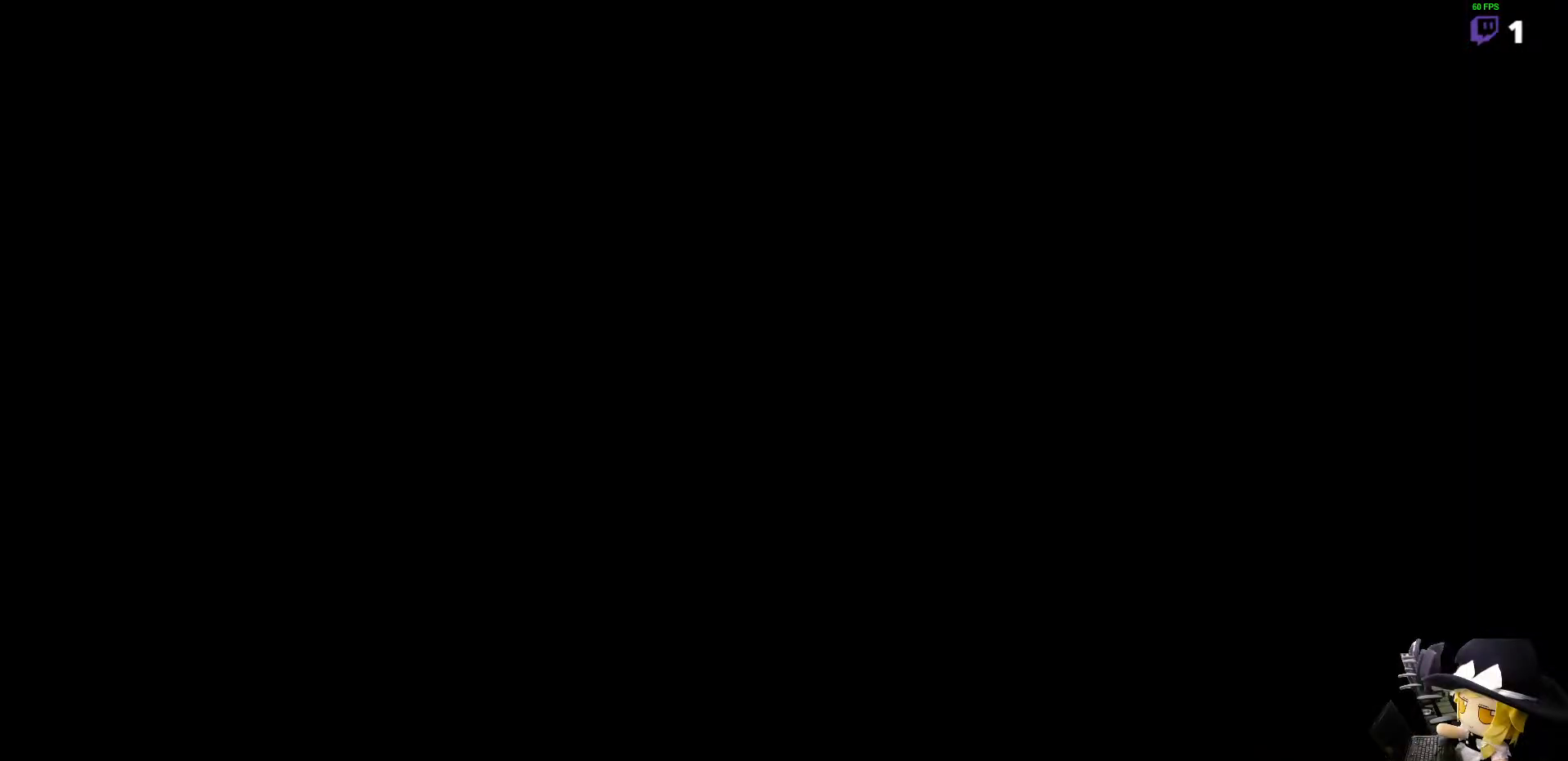
{"buttons": [], "events": []}
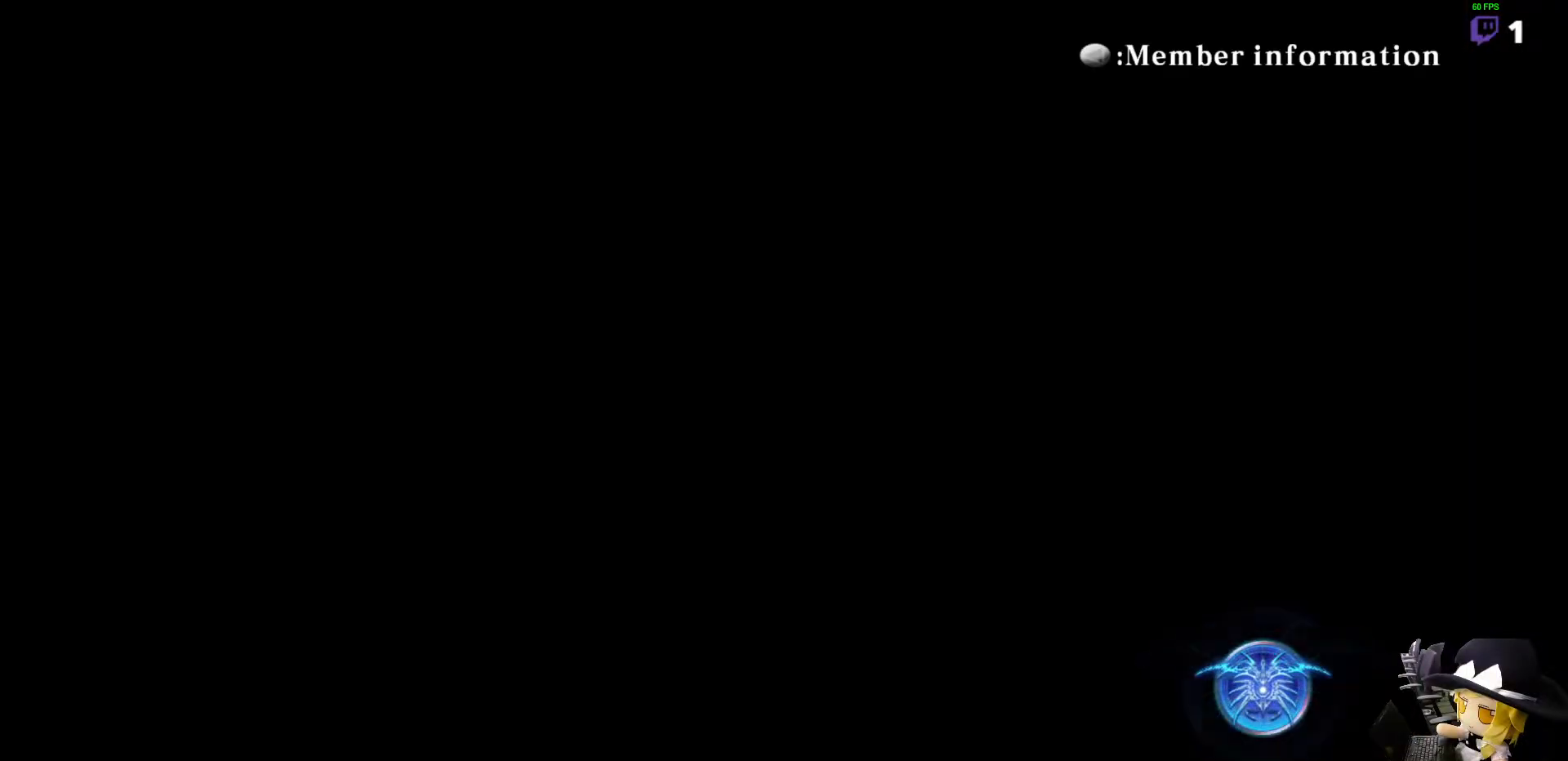
{"buttons": [], "events": []}
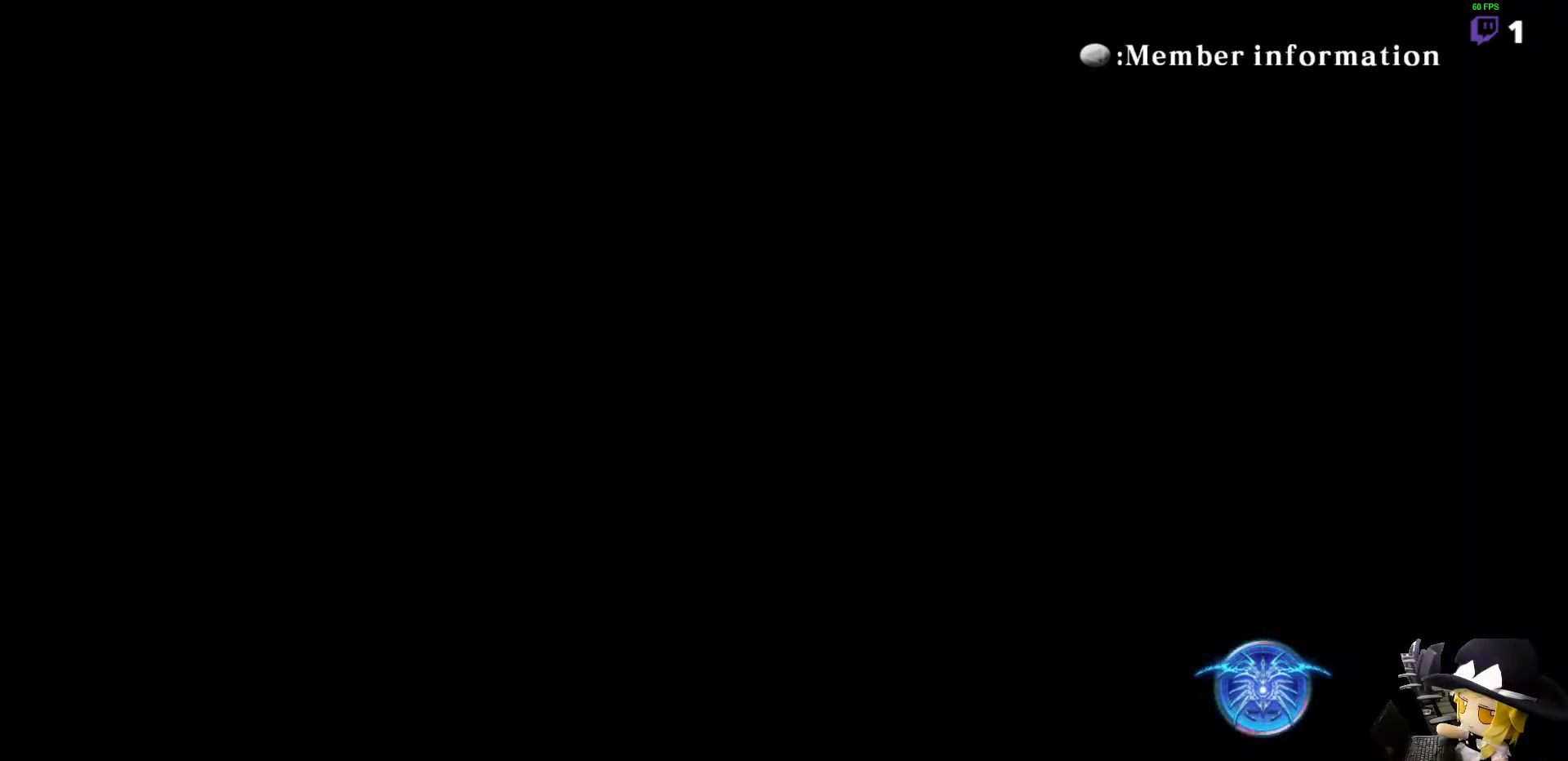
{"buttons": [], "events": []}
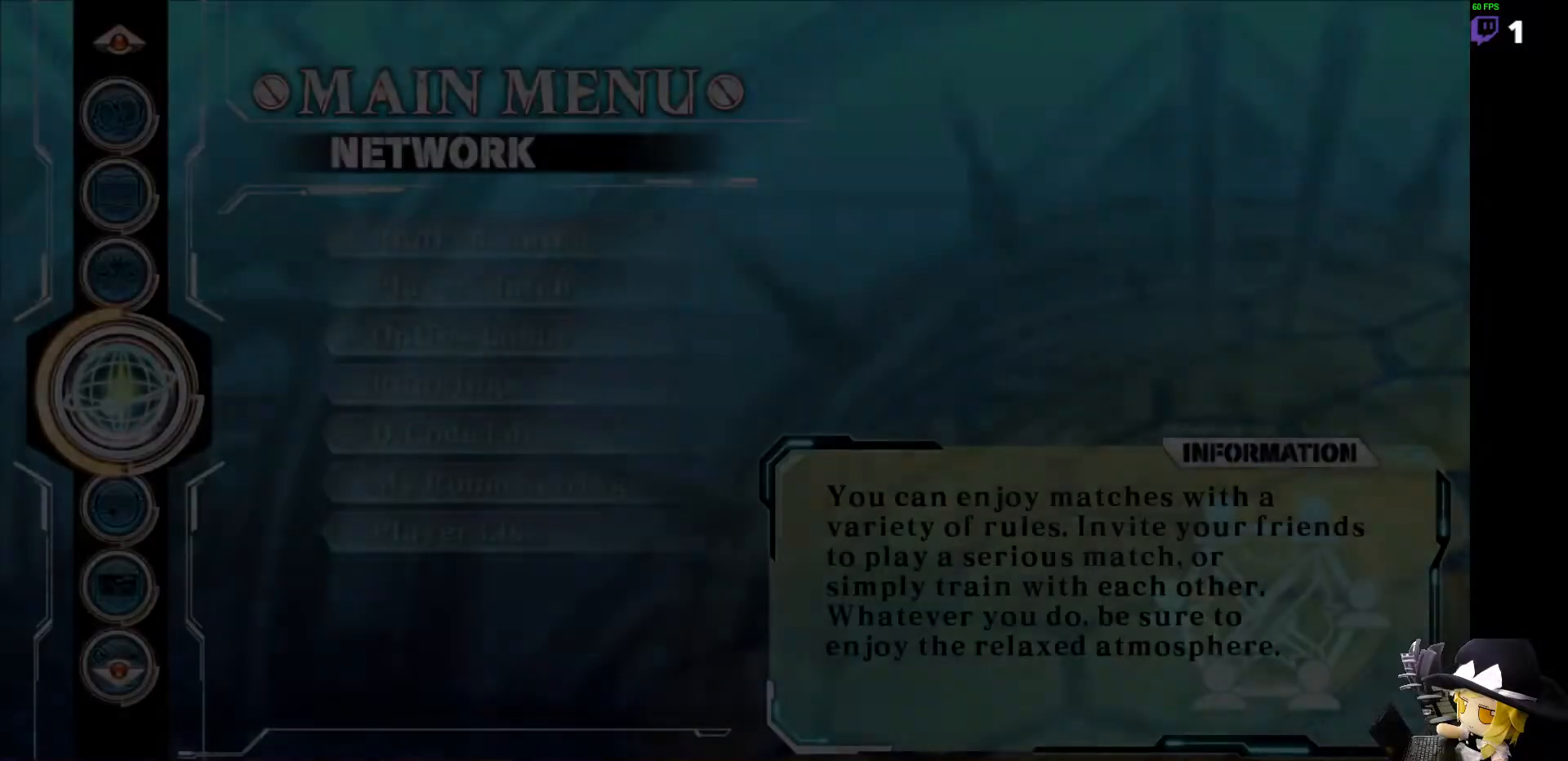
{"buttons": []}
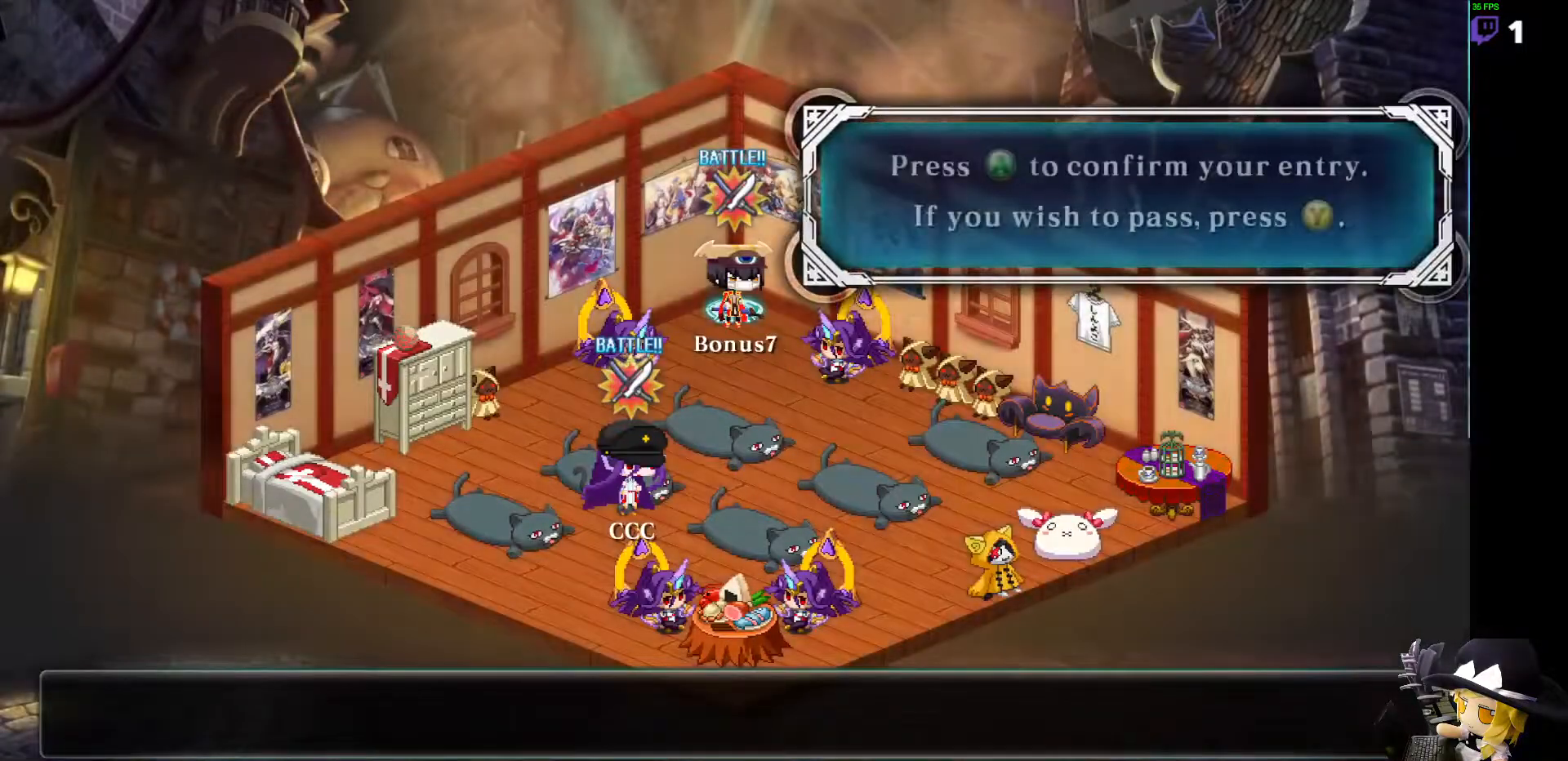
{"buttons": []}
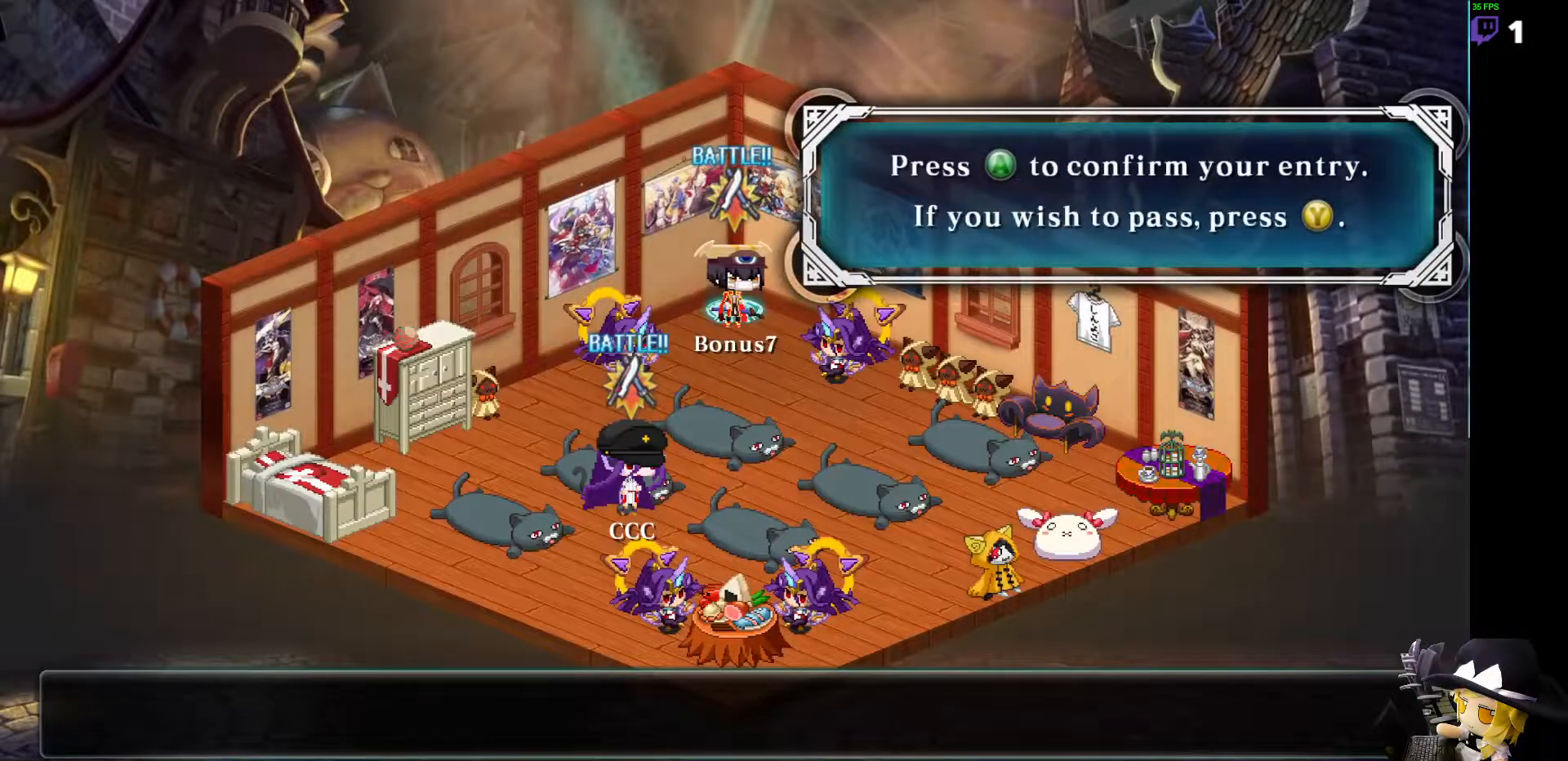
{"buttons": ["DPAD_RIGHT"], "events": [[472, "DPAD_RIGHT", "down"]]}
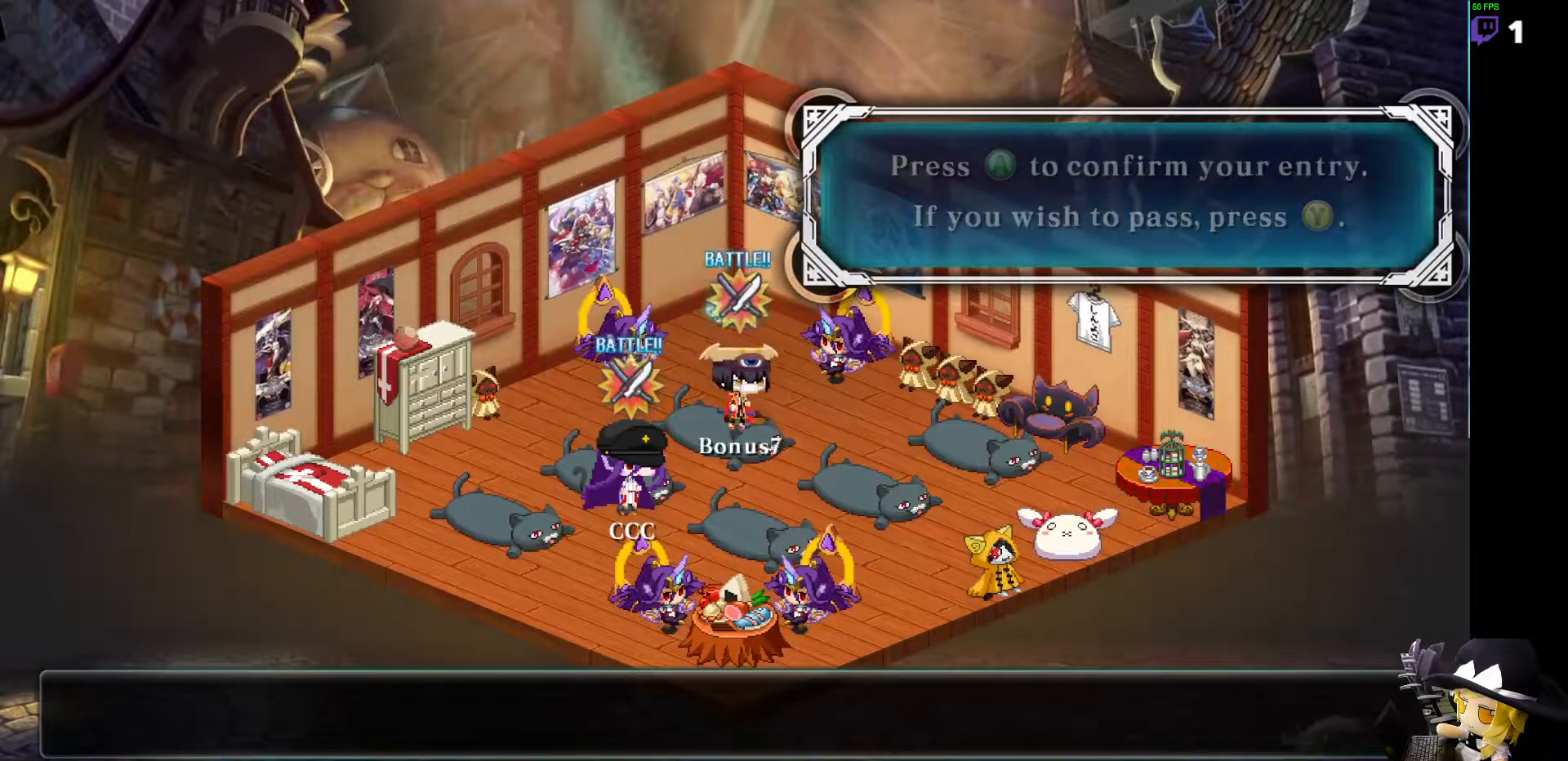
{"buttons": ["DPAD_RIGHT"], "events": []}
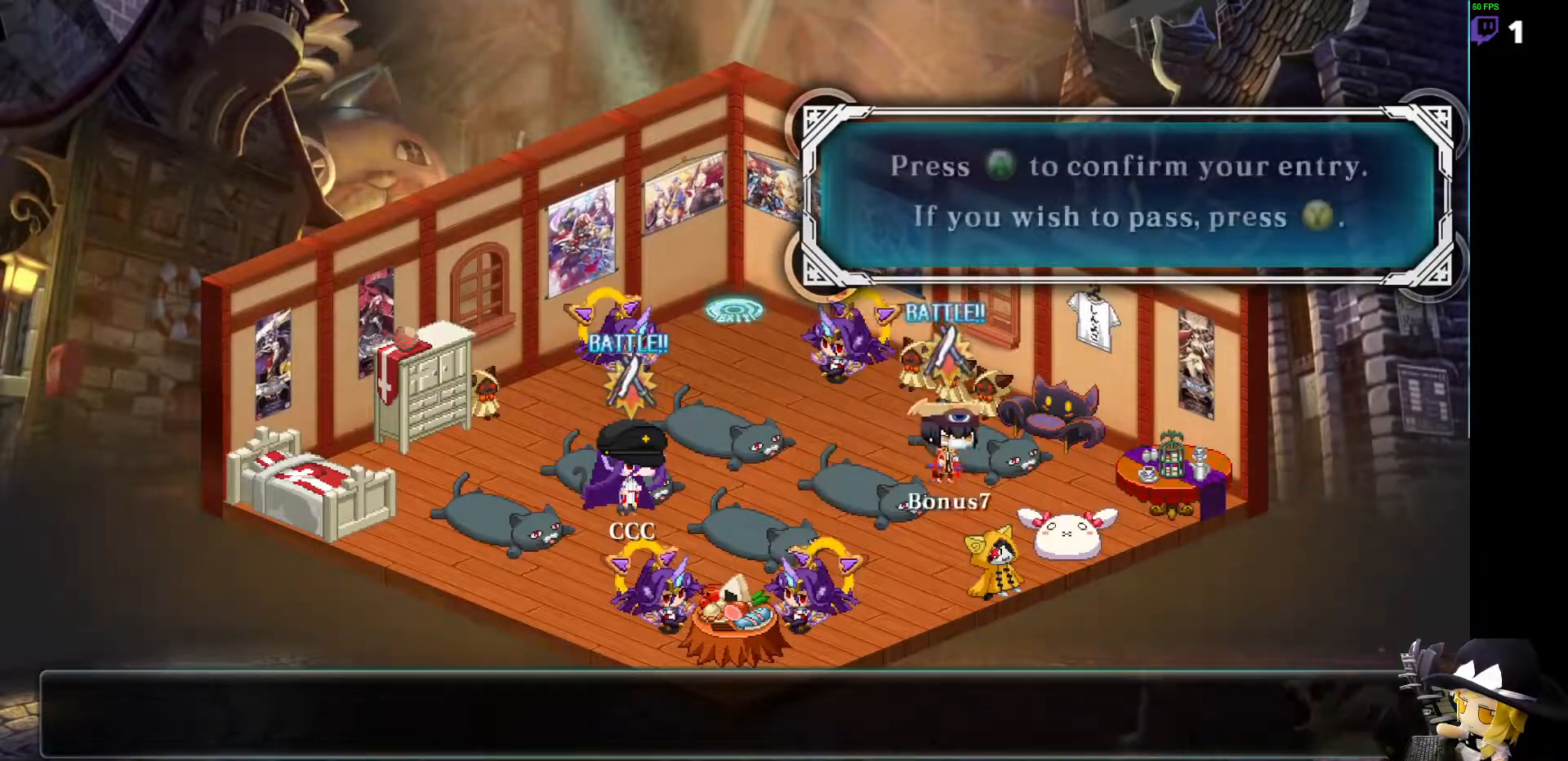
{"buttons": []}